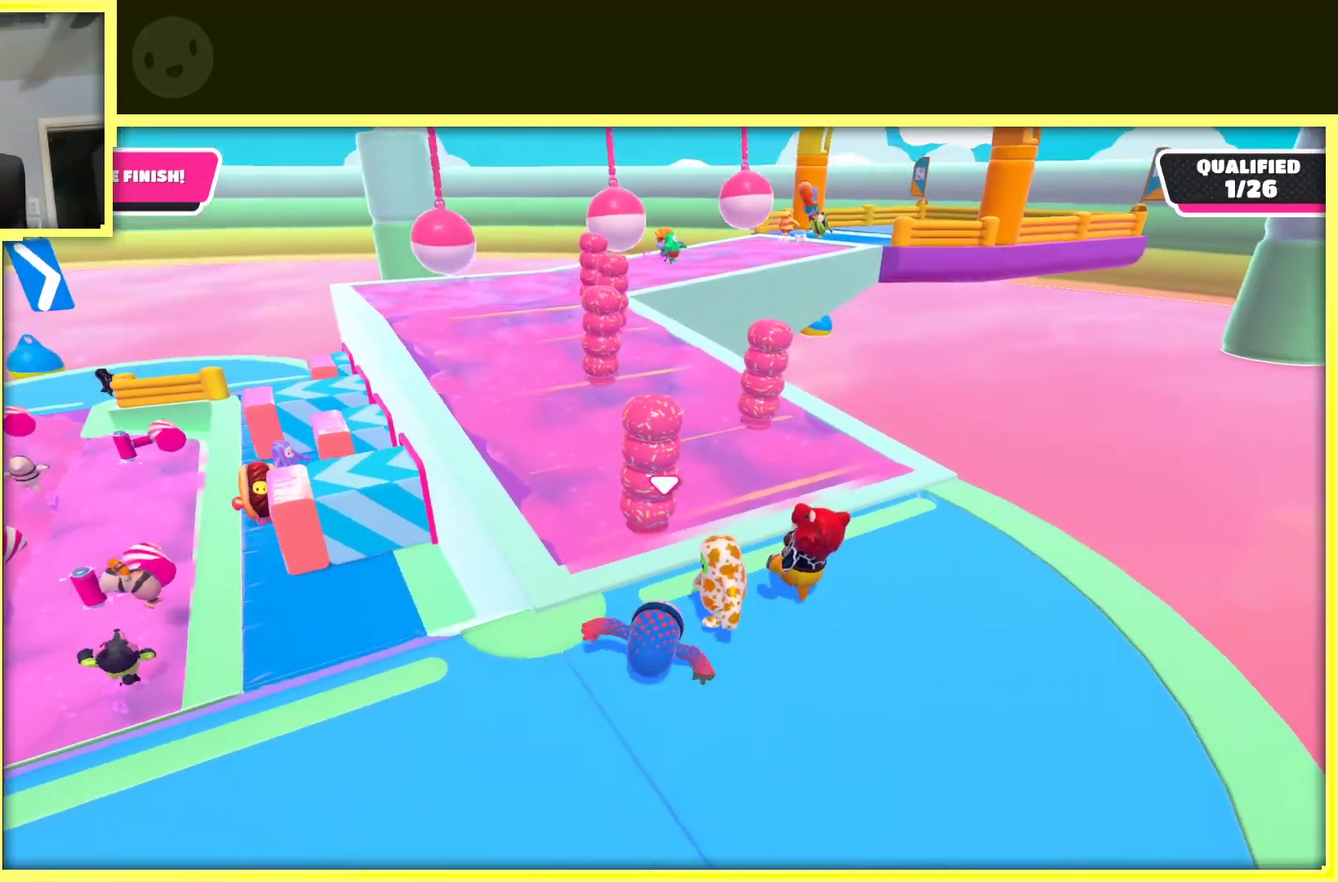
Gameplay with a controller (Xbox layout); each line is a JSON object with the inputs held at the frame after it (dt_ms = milliseconds from this image to that frame). "events" lists button and stick changes between this image and that frame as [ms after this image, input, new state], when the widget could be followed in between. Not read: L3 R3.
{"dt_ms": 500, "buttons": [], "left_stick": "down", "right_stick": "center", "events": [[50, "left_stick", "down-left"], [133, "left_stick", "up-left"], [283, "left_stick", "down-right"], [433, "left_stick", "down"]]}
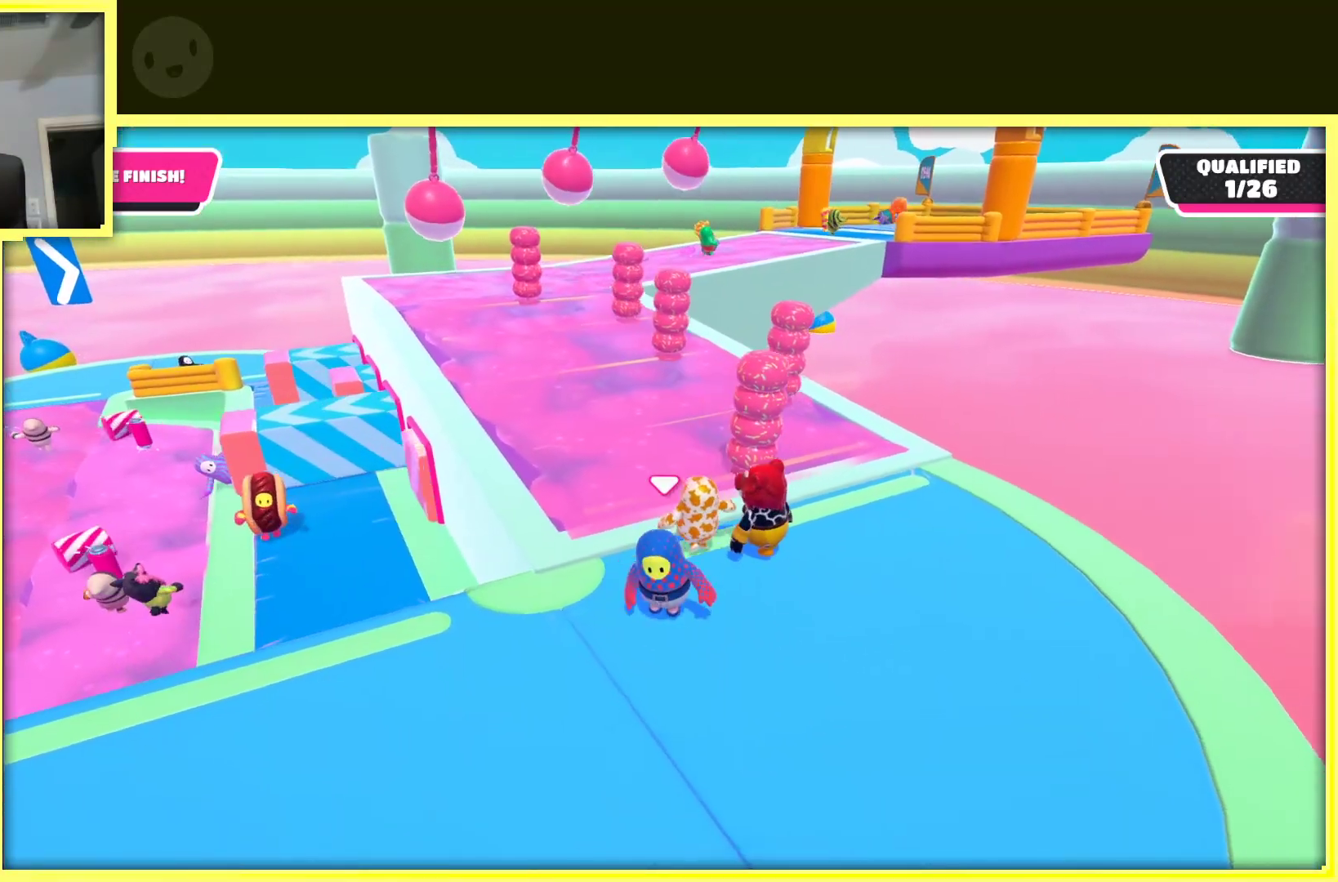
{"dt_ms": 500, "buttons": [], "left_stick": "down", "right_stick": "center", "events": [[267, "right_stick", "left"], [417, "right_stick", "center"]]}
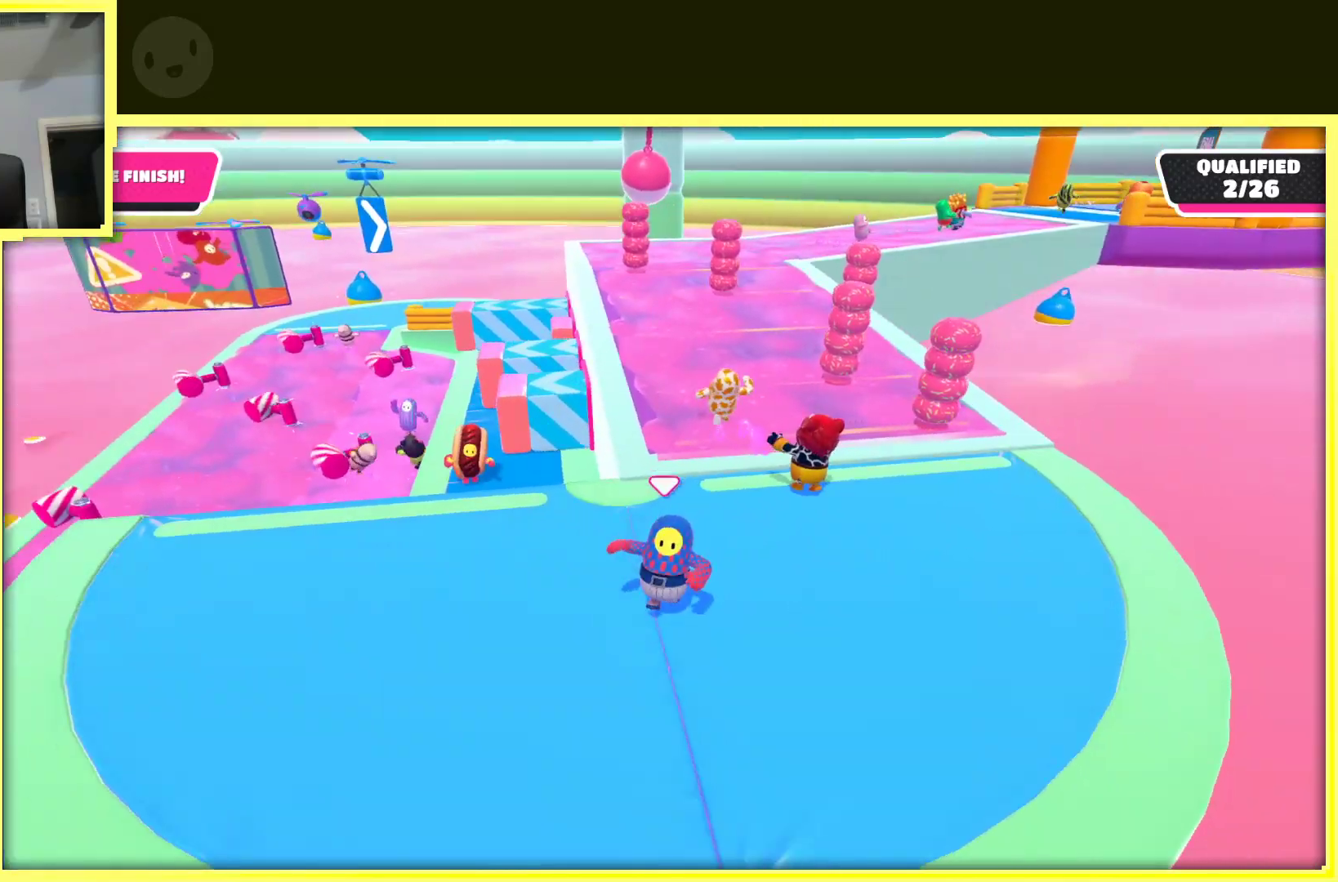
{"dt_ms": 500, "buttons": [], "left_stick": "up", "right_stick": "center", "events": [[50, "left_stick", "up"]]}
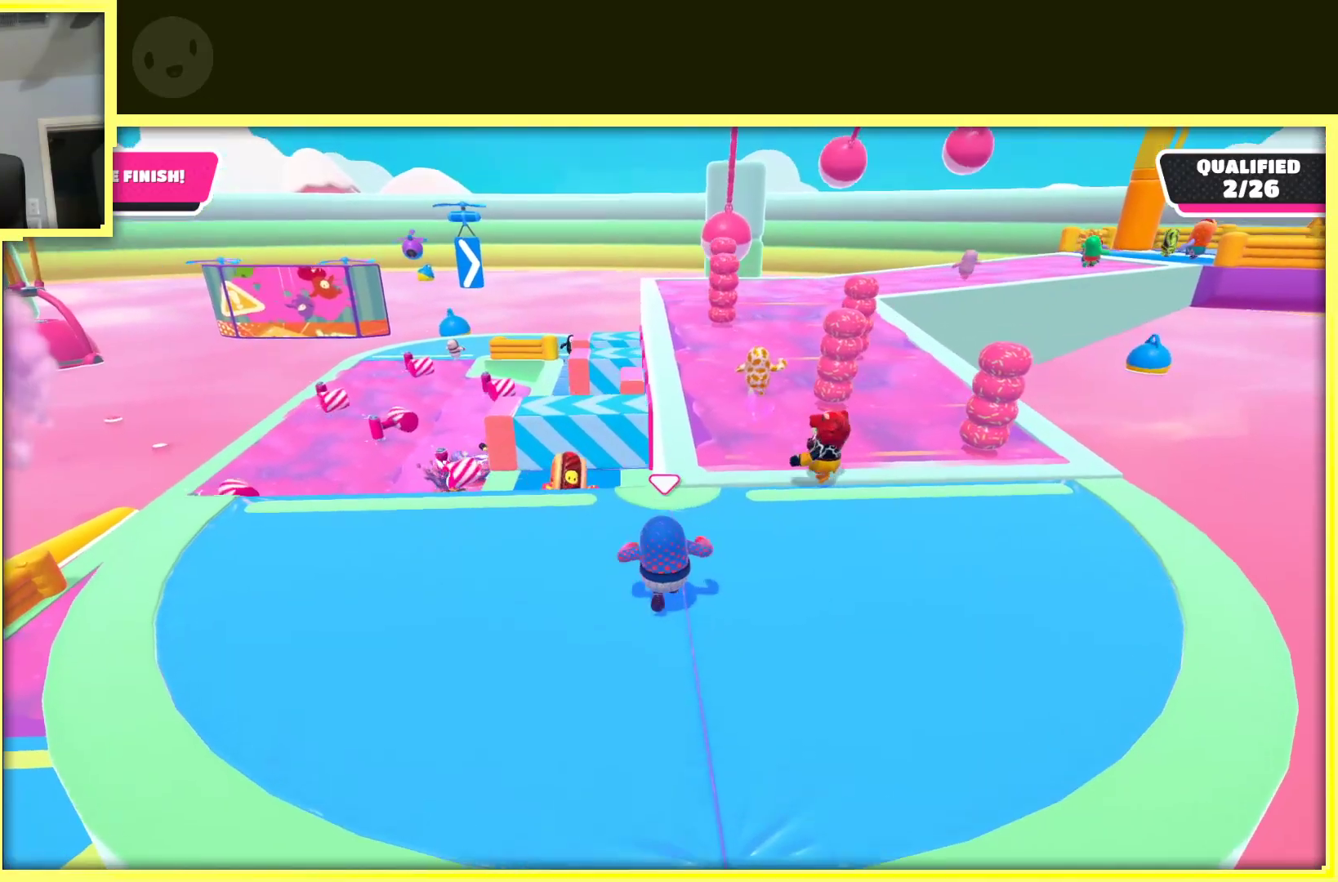
{"dt_ms": 500, "buttons": [], "left_stick": "down", "right_stick": "center", "events": [[50, "left_stick", "up-right"], [250, "left_stick", "down-right"], [300, "left_stick", "down"]]}
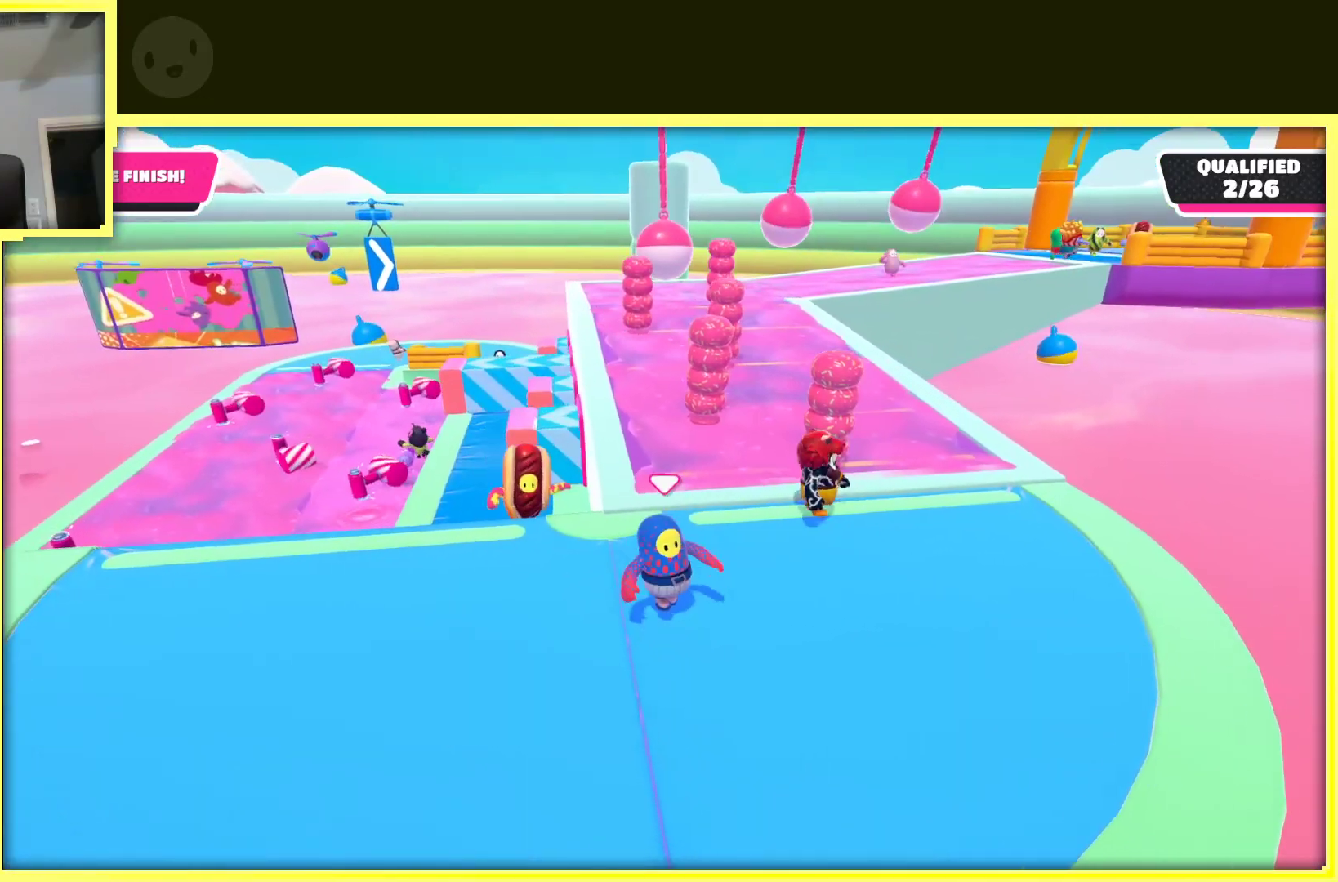
{"dt_ms": 500, "buttons": [], "left_stick": "left", "right_stick": "center", "events": [[17, "left_stick", "right"], [117, "left_stick", "up"], [183, "left_stick", "up-left"], [433, "left_stick", "left"]]}
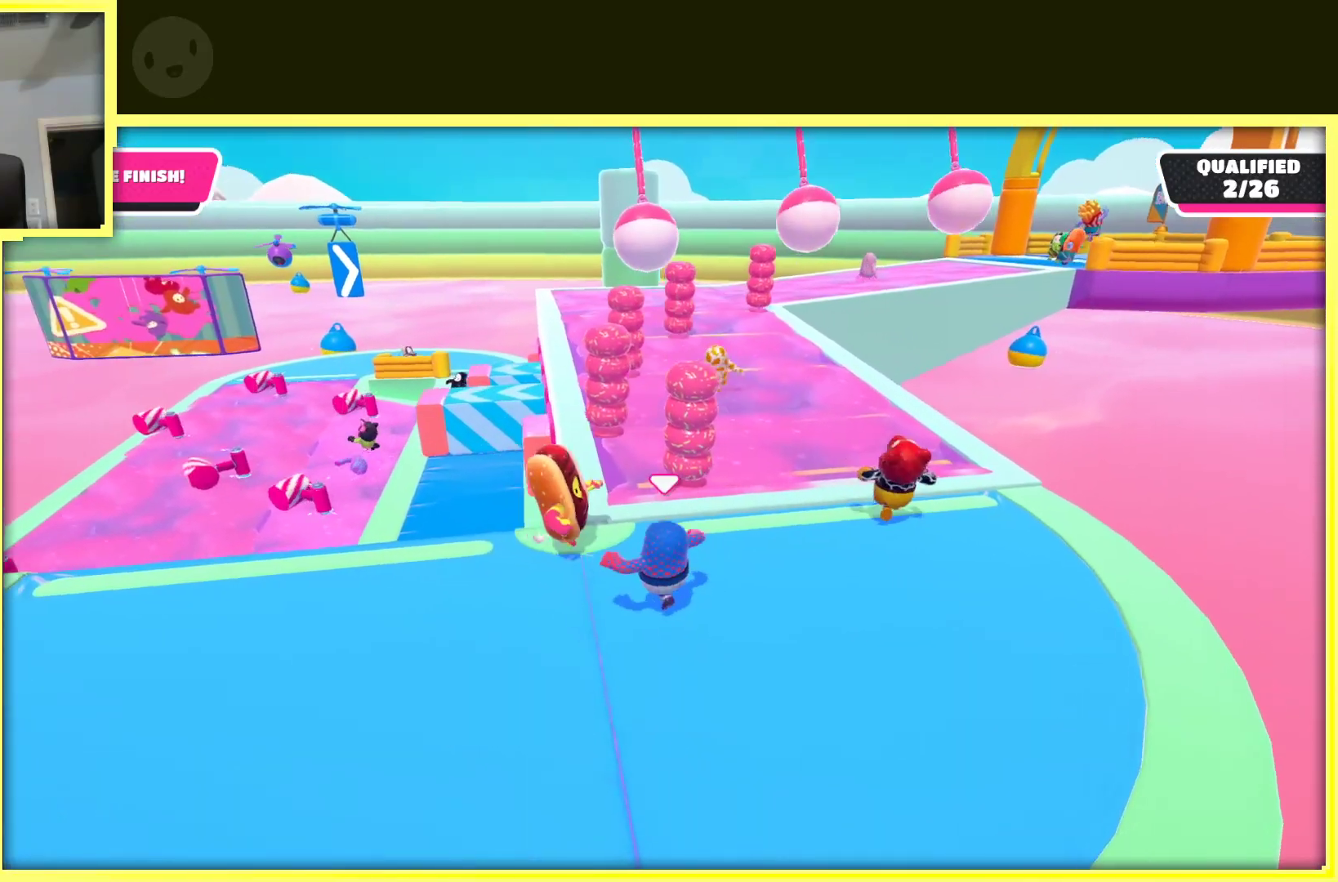
{"dt_ms": 500, "buttons": [], "left_stick": "up-left", "right_stick": "center", "events": [[83, "left_stick", "up"], [200, "left_stick", "right"], [367, "left_stick", "up"], [417, "left_stick", "up-left"]]}
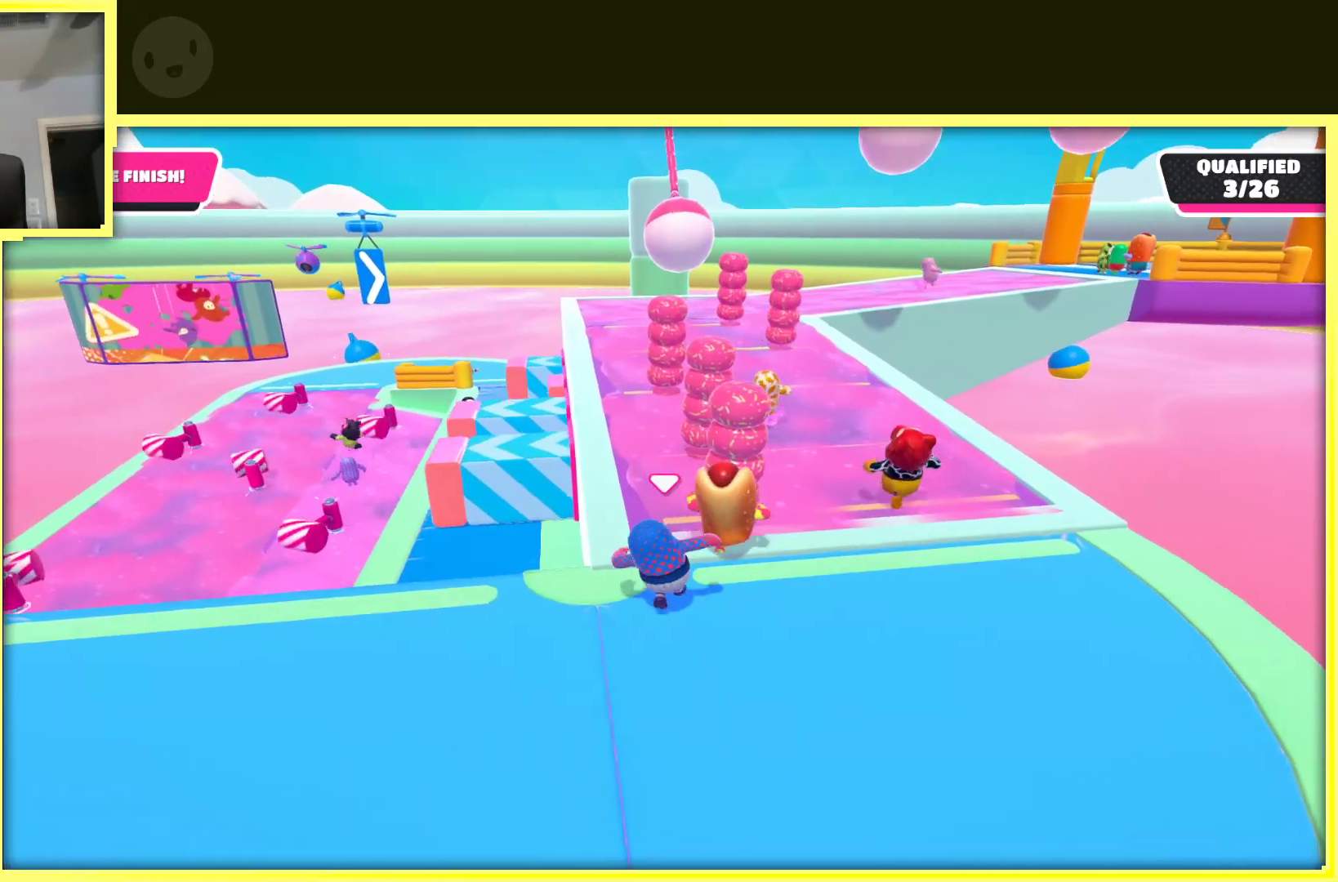
{"dt_ms": 500, "buttons": [], "left_stick": "up", "right_stick": "center", "events": [[67, "left_stick", "up"], [217, "left_stick", "up-right"], [333, "left_stick", "up"]]}
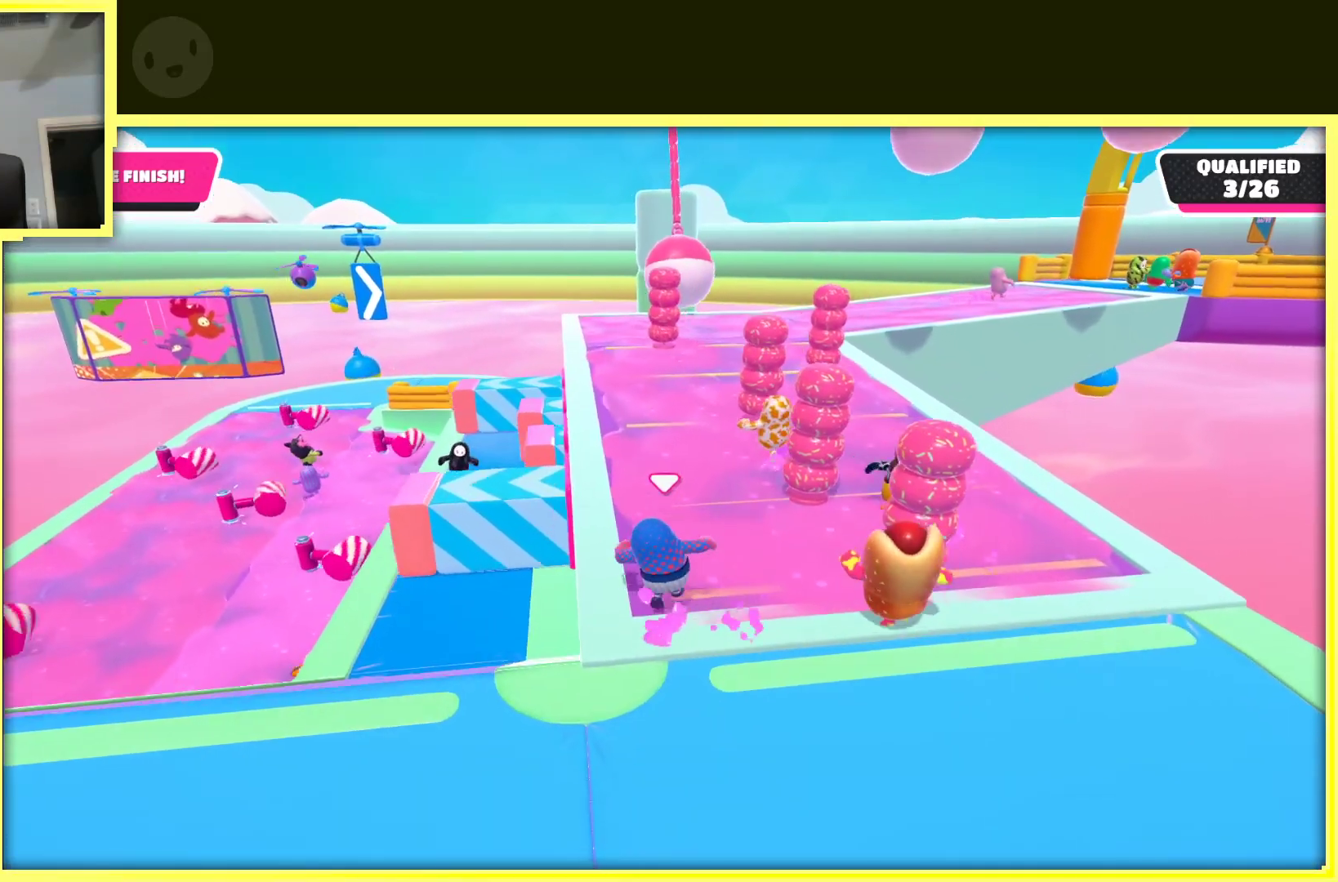
{"dt_ms": 500, "buttons": [], "left_stick": "up", "right_stick": "center", "events": [[183, "left_stick", "up-left"], [400, "left_stick", "up"]]}
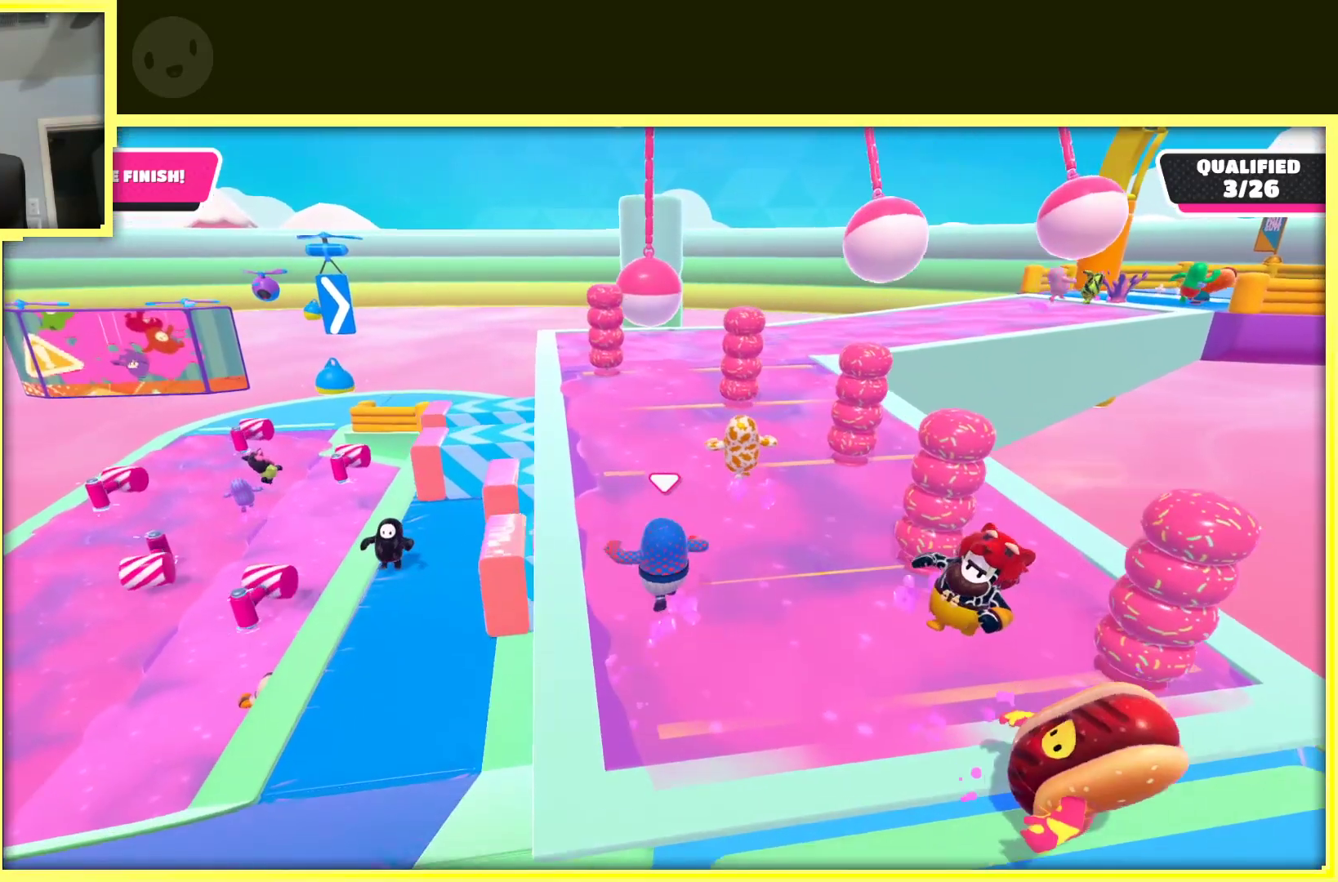
{"dt_ms": 500, "buttons": [], "left_stick": "up-left", "right_stick": "center", "events": [[500, "left_stick", "up-left"]]}
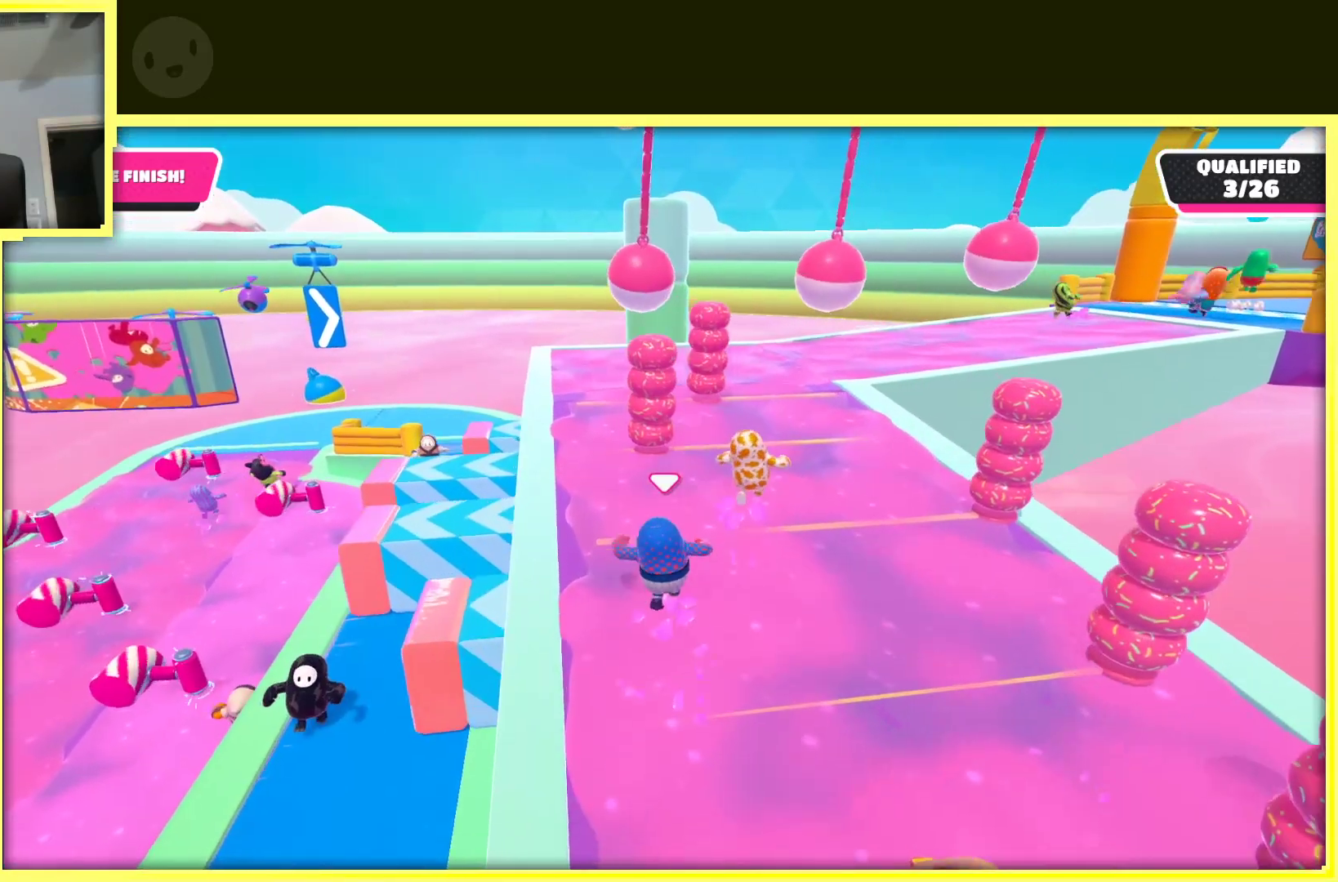
{"dt_ms": 500, "buttons": [], "left_stick": "down-left", "right_stick": "center", "events": [[200, "left_stick", "right"], [400, "left_stick", "down"], [500, "left_stick", "down-left"]]}
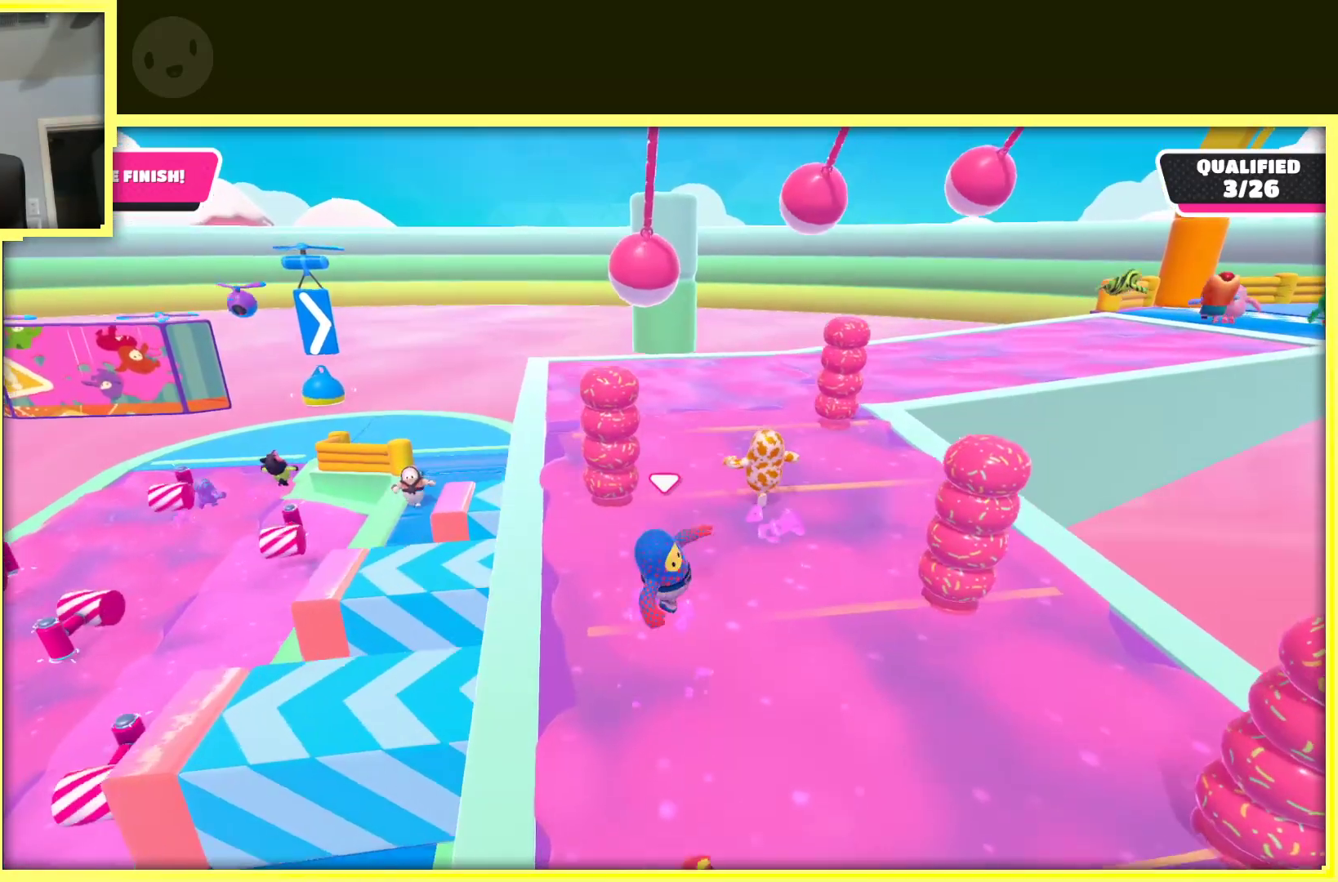
{"dt_ms": 500, "buttons": [], "left_stick": "up", "right_stick": "center", "events": [[133, "left_stick", "up-left"], [267, "left_stick", "up"]]}
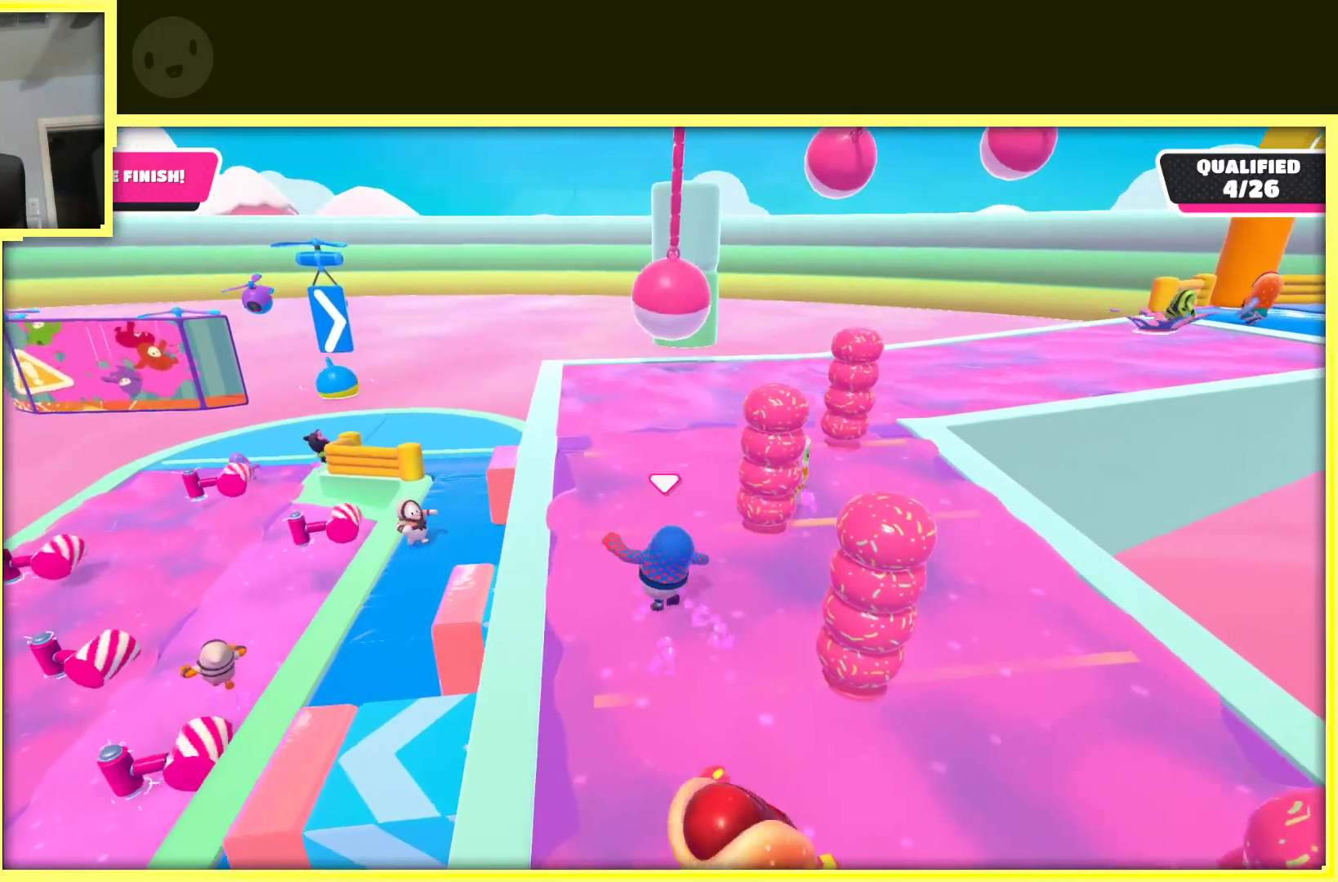
{"dt_ms": 500, "buttons": [], "left_stick": "down", "right_stick": "center", "events": [[367, "left_stick", "right"], [483, "left_stick", "down"]]}
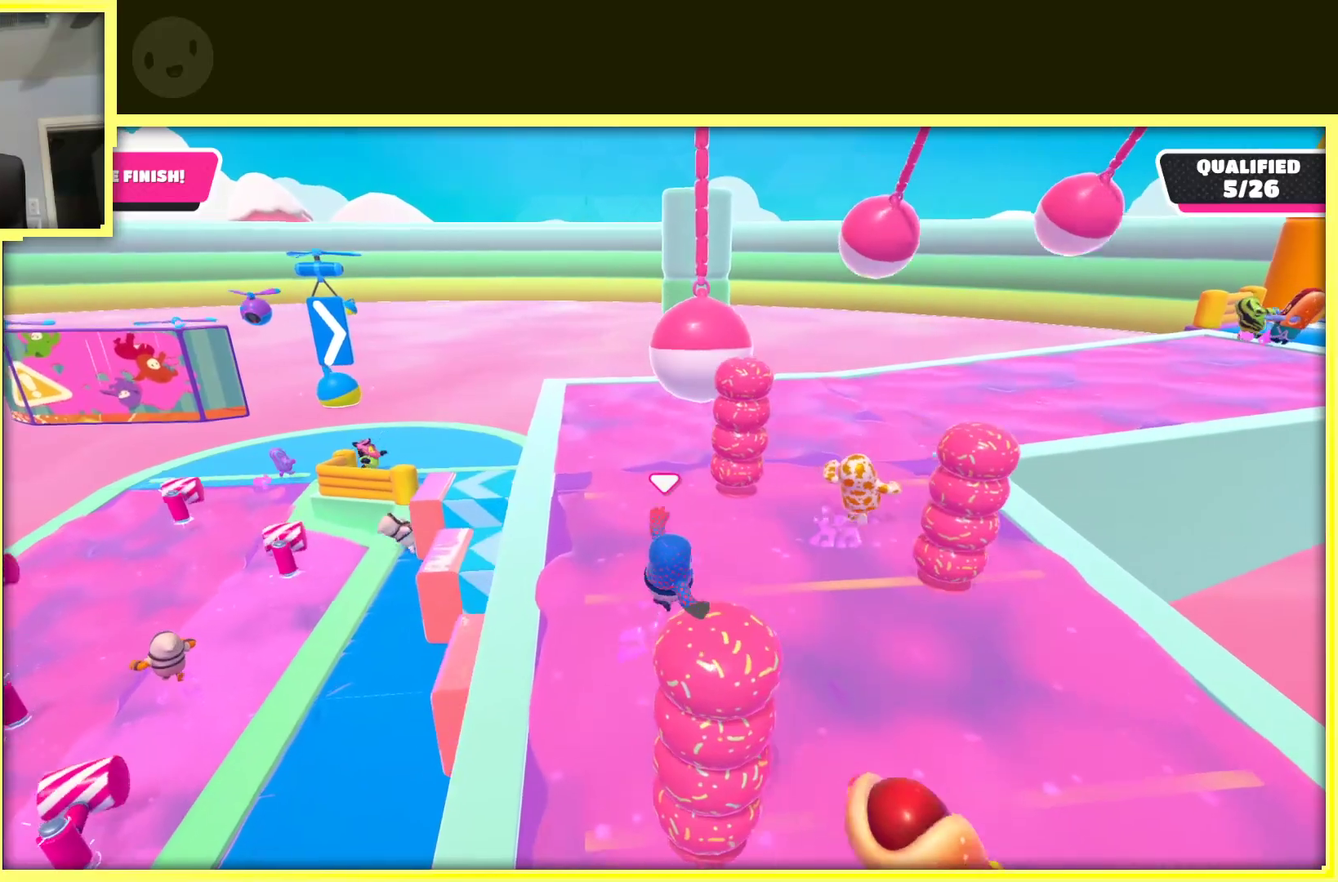
{"dt_ms": 500, "buttons": [], "left_stick": "up-left", "right_stick": "center", "events": [[100, "left_stick", "right"], [167, "left_stick", "up-right"], [450, "left_stick", "up-left"]]}
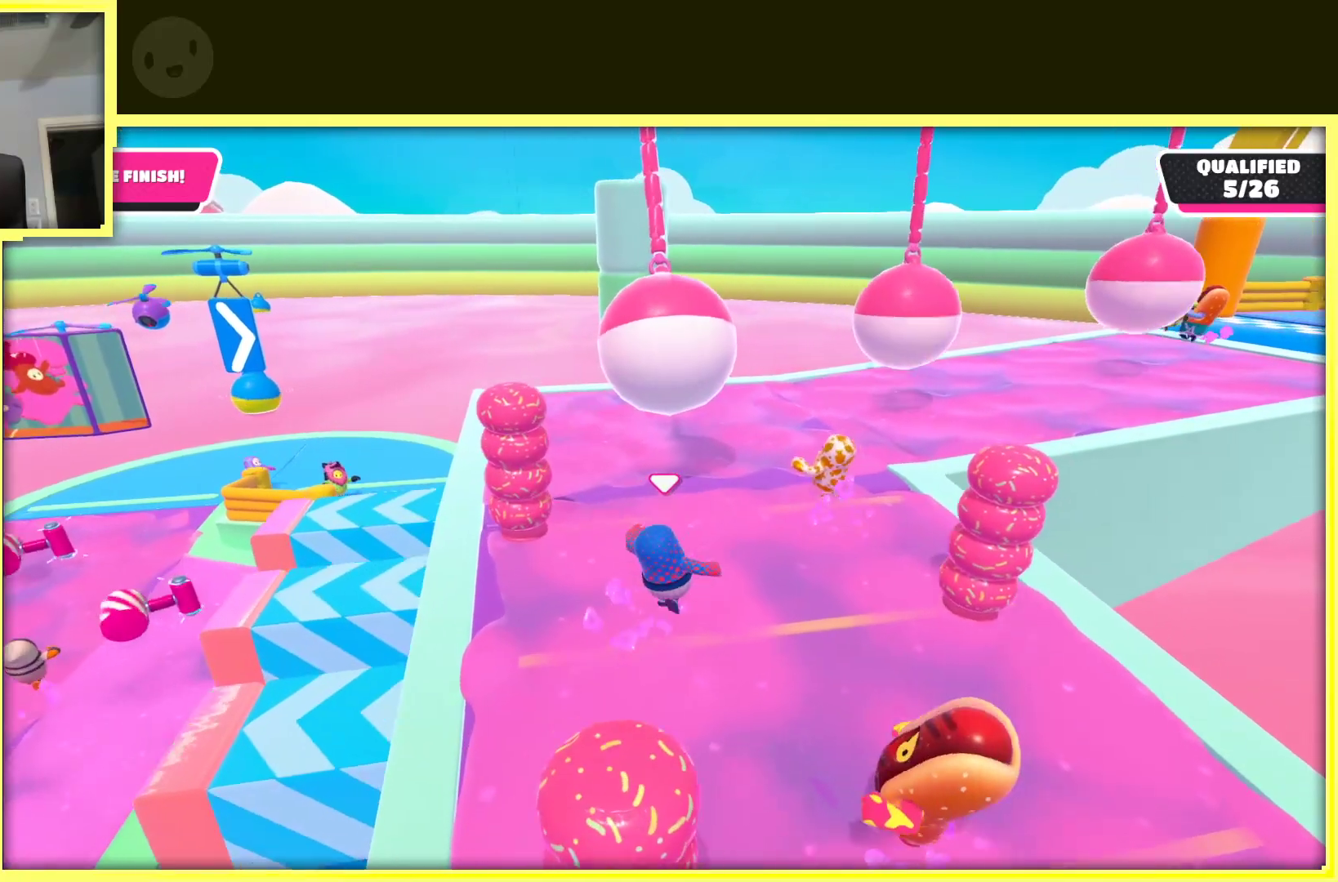
{"dt_ms": 500, "buttons": [], "left_stick": "up", "right_stick": "center", "events": [[17, "left_stick", "down-left"], [400, "left_stick", "up-left"], [500, "left_stick", "up"]]}
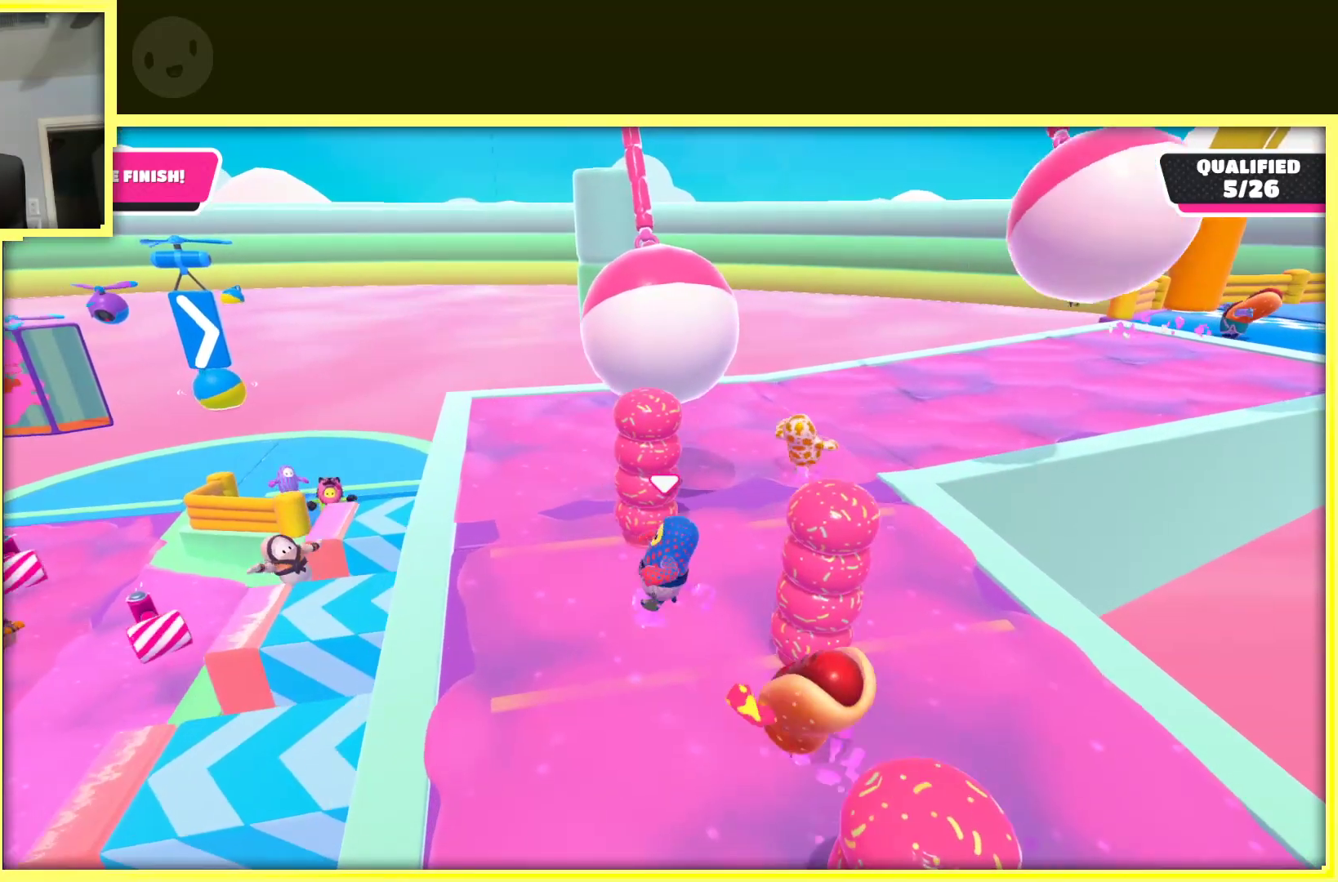
{"dt_ms": 500, "buttons": [], "left_stick": "up", "right_stick": "right", "events": [[183, "right_stick", "right"]]}
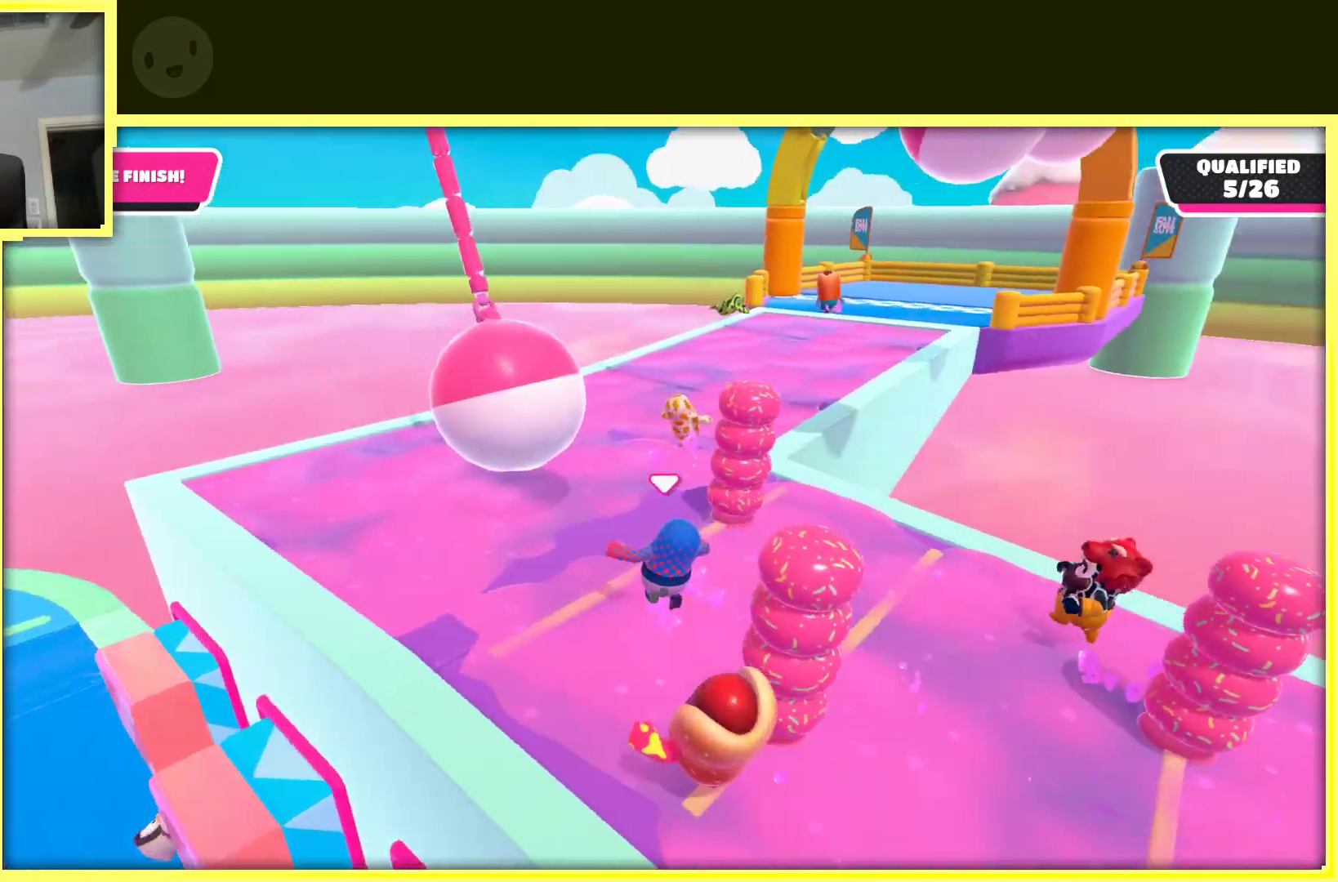
{"dt_ms": 500, "buttons": [], "left_stick": "up", "right_stick": "center", "events": [[33, "right_stick", "center"]]}
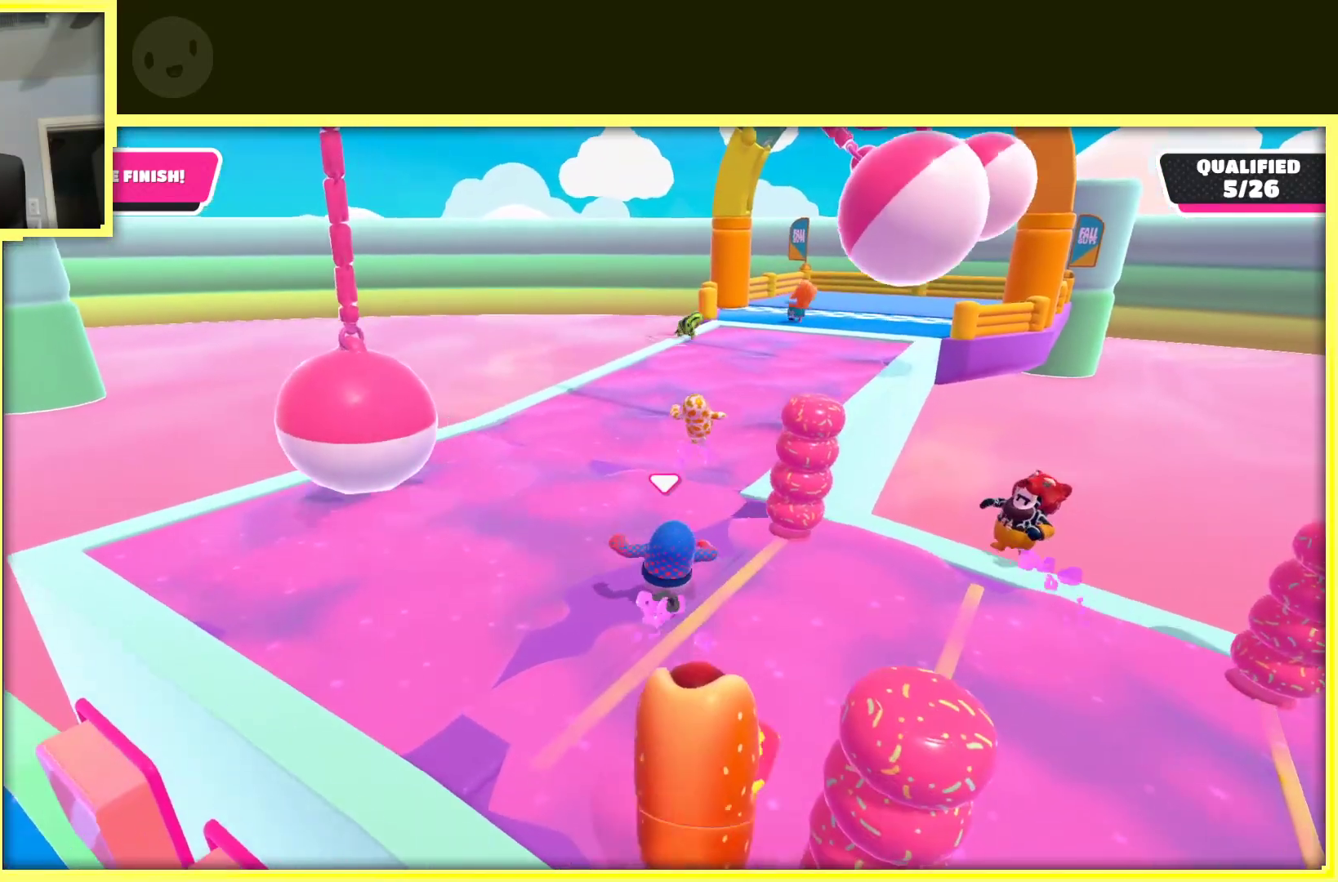
{"dt_ms": 500, "buttons": [], "left_stick": "up-left", "right_stick": "right", "events": [[267, "right_stick", "right"], [317, "left_stick", "up-left"]]}
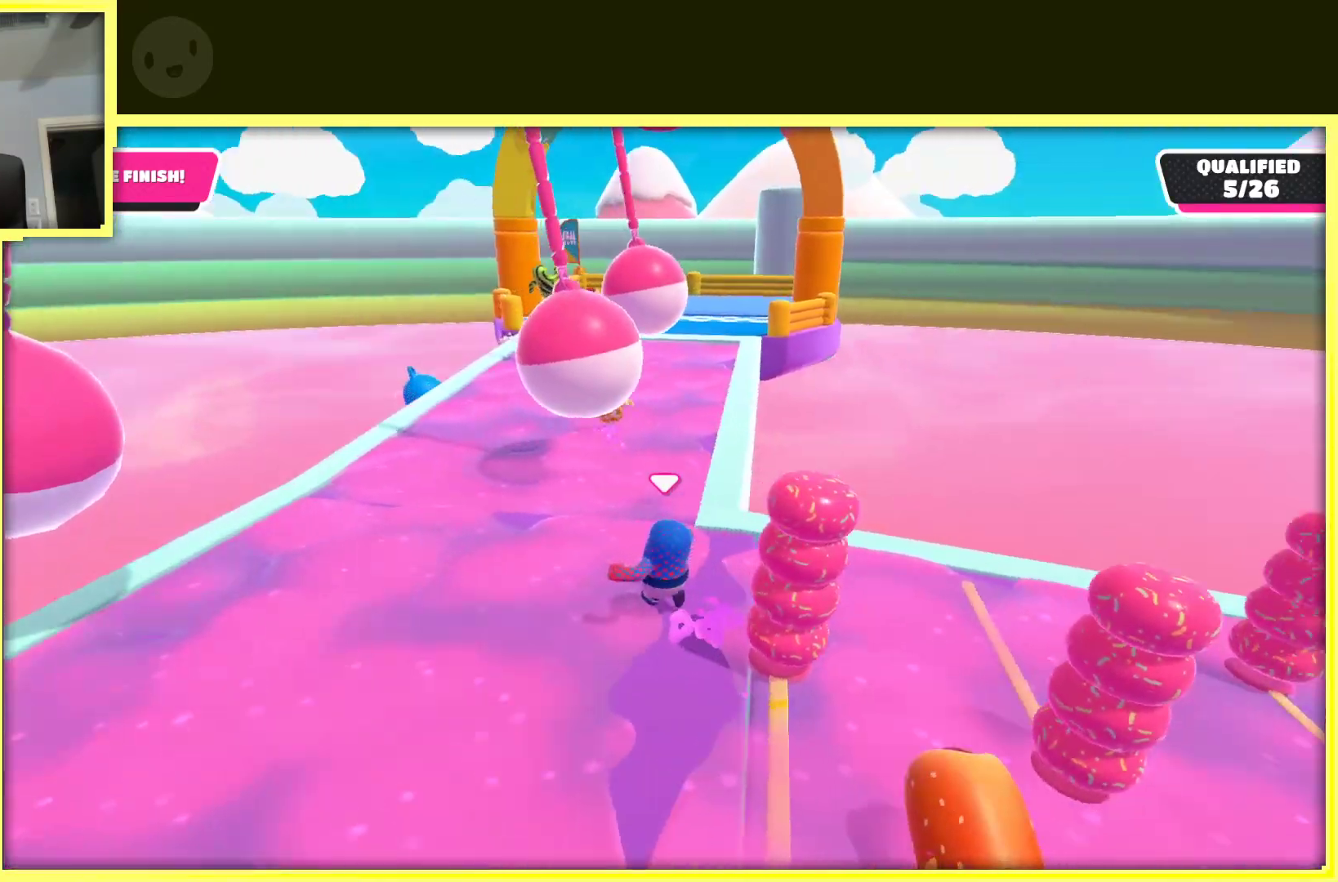
{"dt_ms": 500, "buttons": [], "left_stick": "up", "right_stick": "left", "events": [[67, "left_stick", "up"], [167, "right_stick", "center"], [267, "left_stick", "up-left"], [383, "right_stick", "left"], [467, "left_stick", "up"]]}
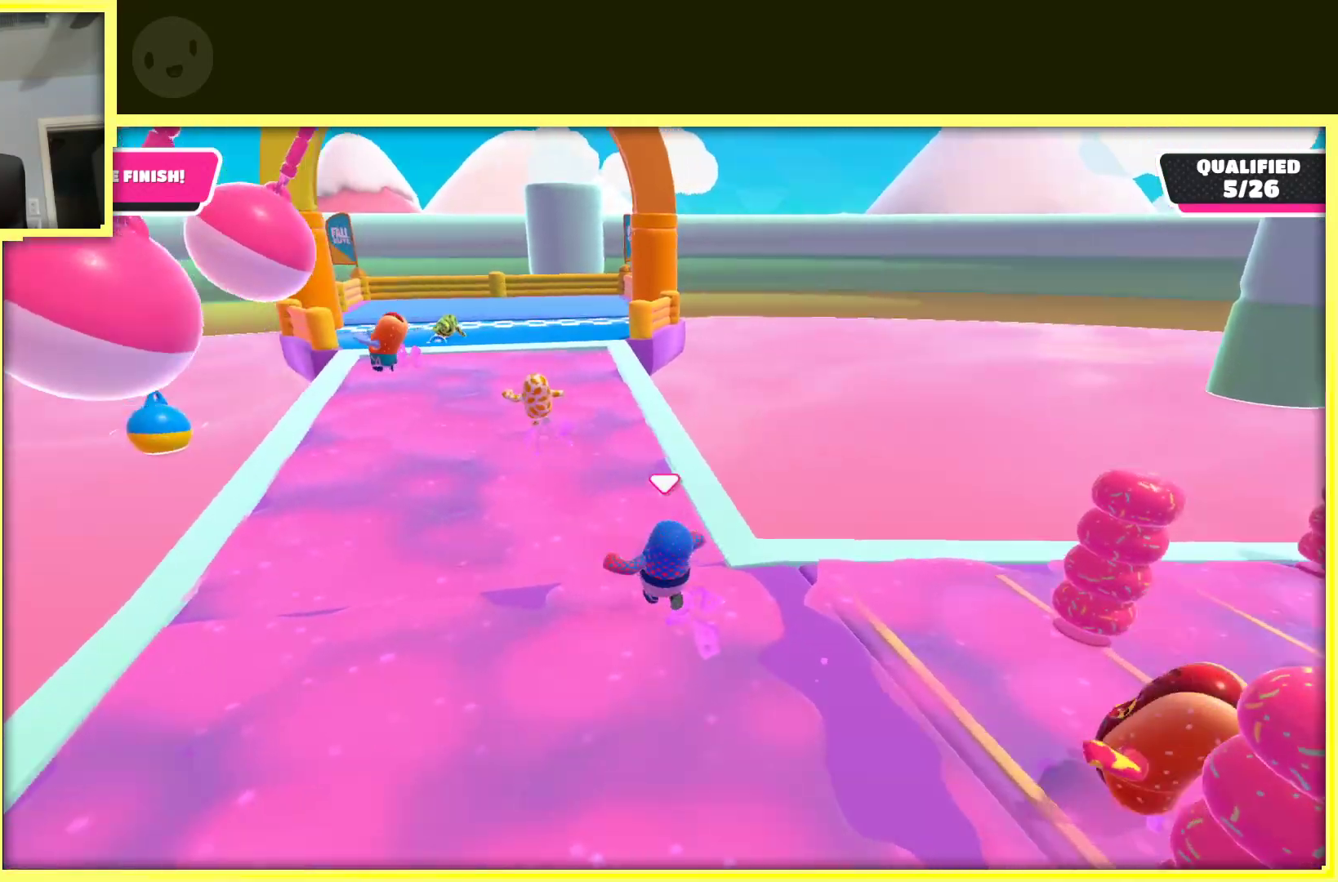
{"dt_ms": 500, "buttons": [], "left_stick": "up-left", "right_stick": "center", "events": [[117, "right_stick", "center"], [383, "left_stick", "up-left"]]}
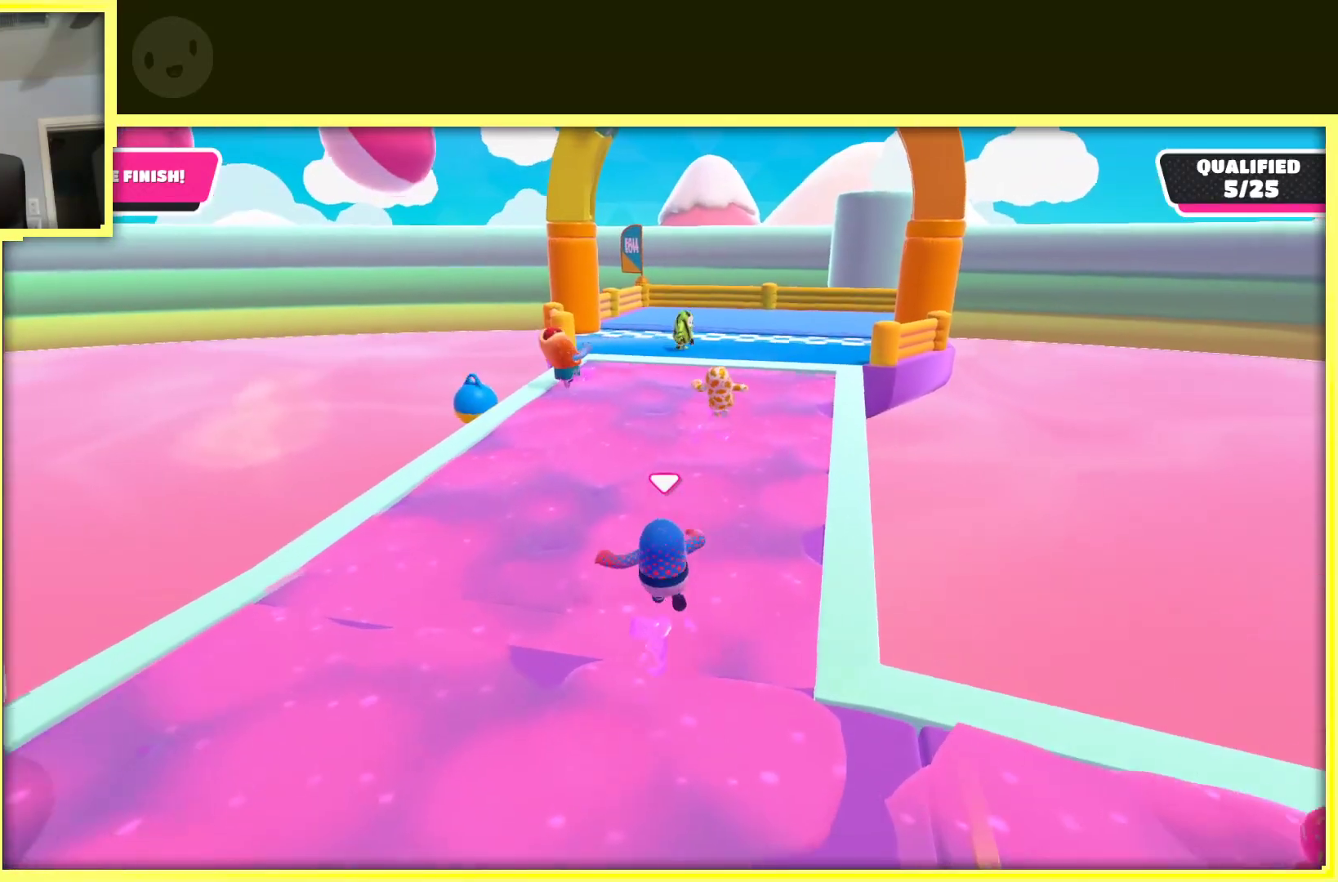
{"dt_ms": 500, "buttons": [], "left_stick": "up-left", "right_stick": "center", "events": [[133, "left_stick", "up"], [333, "left_stick", "up-left"]]}
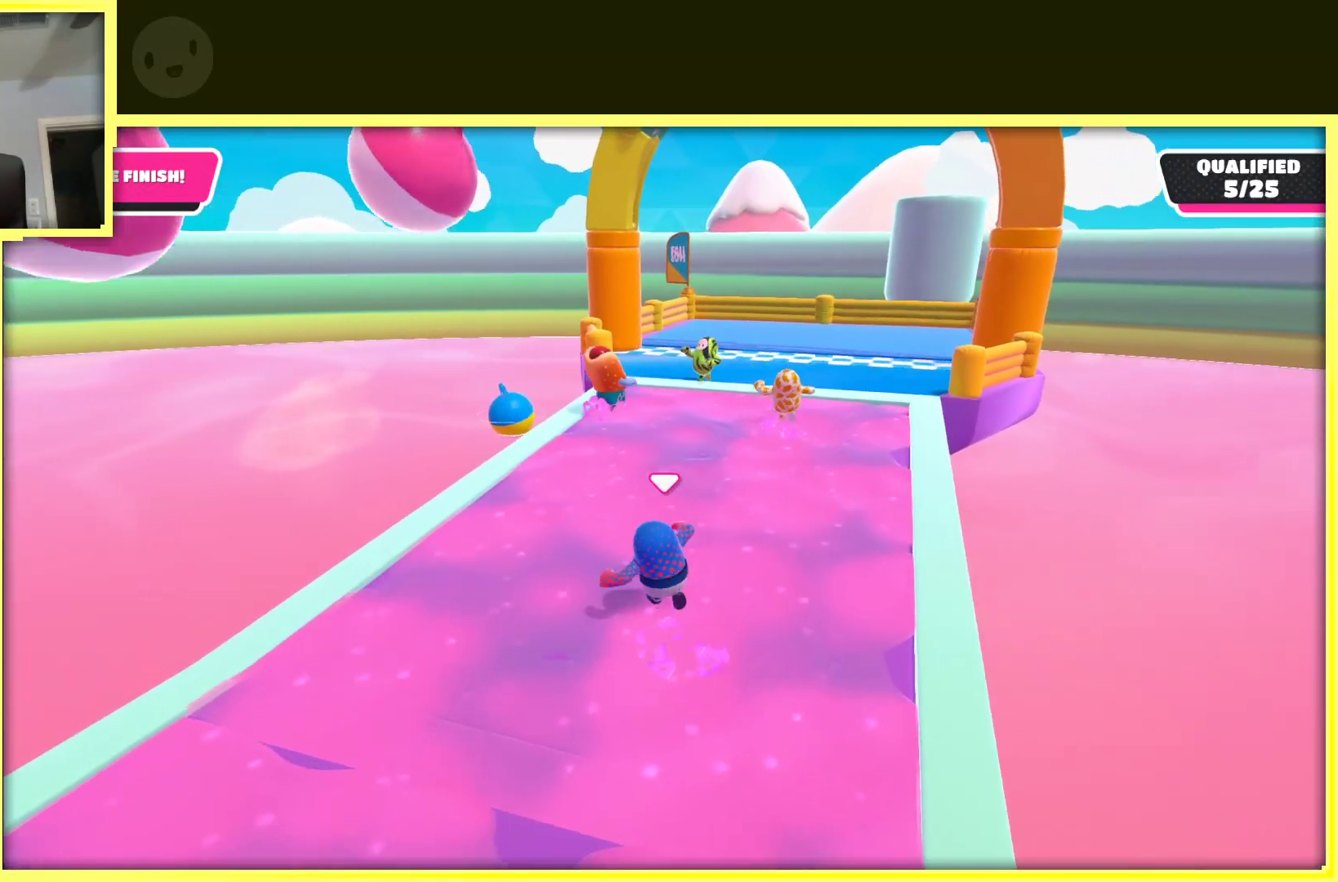
{"dt_ms": 500, "buttons": [], "left_stick": "up-right", "right_stick": "center", "events": [[117, "left_stick", "up"], [367, "left_stick", "up-right"]]}
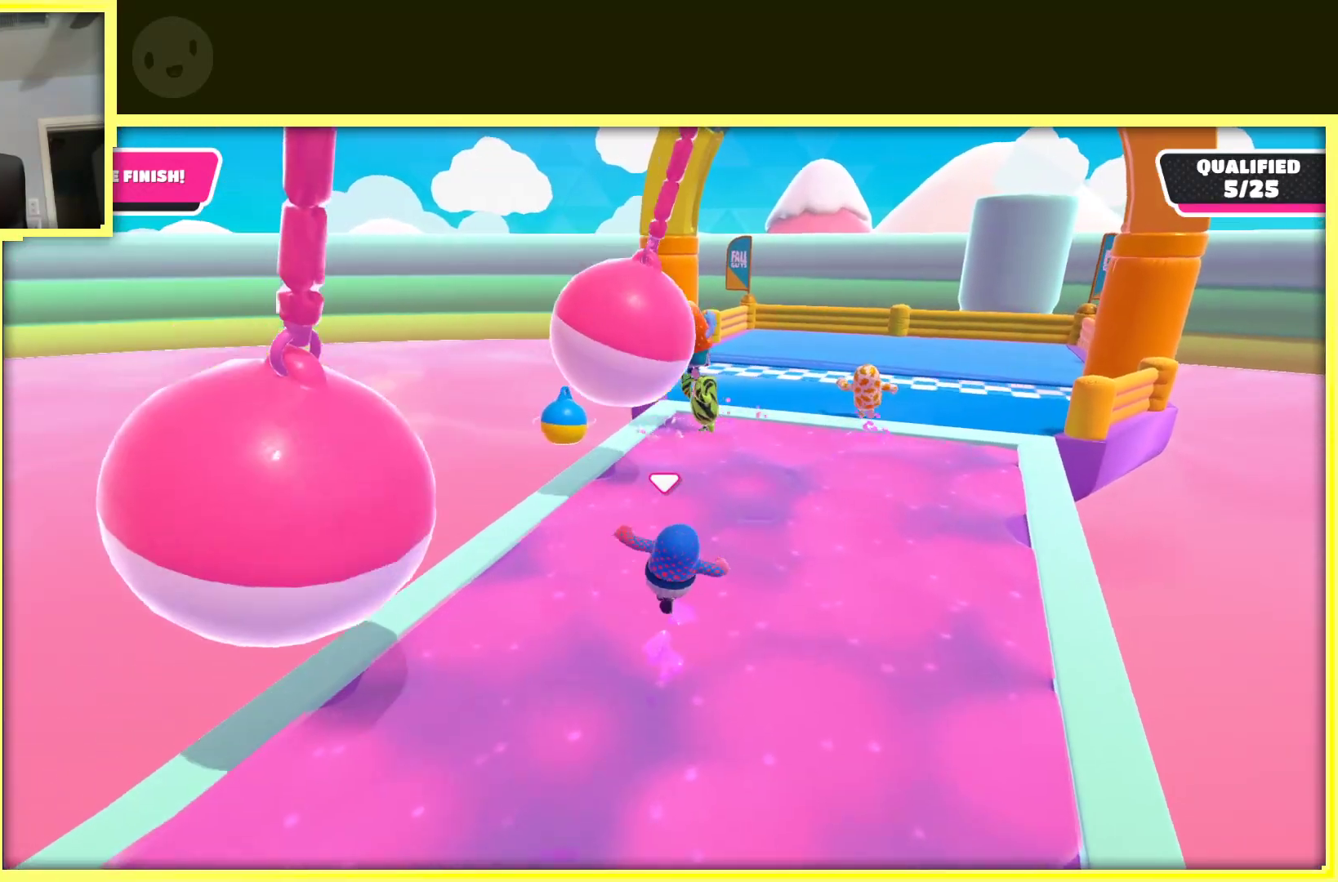
{"dt_ms": 500, "buttons": [], "left_stick": "up-right", "right_stick": "center", "events": []}
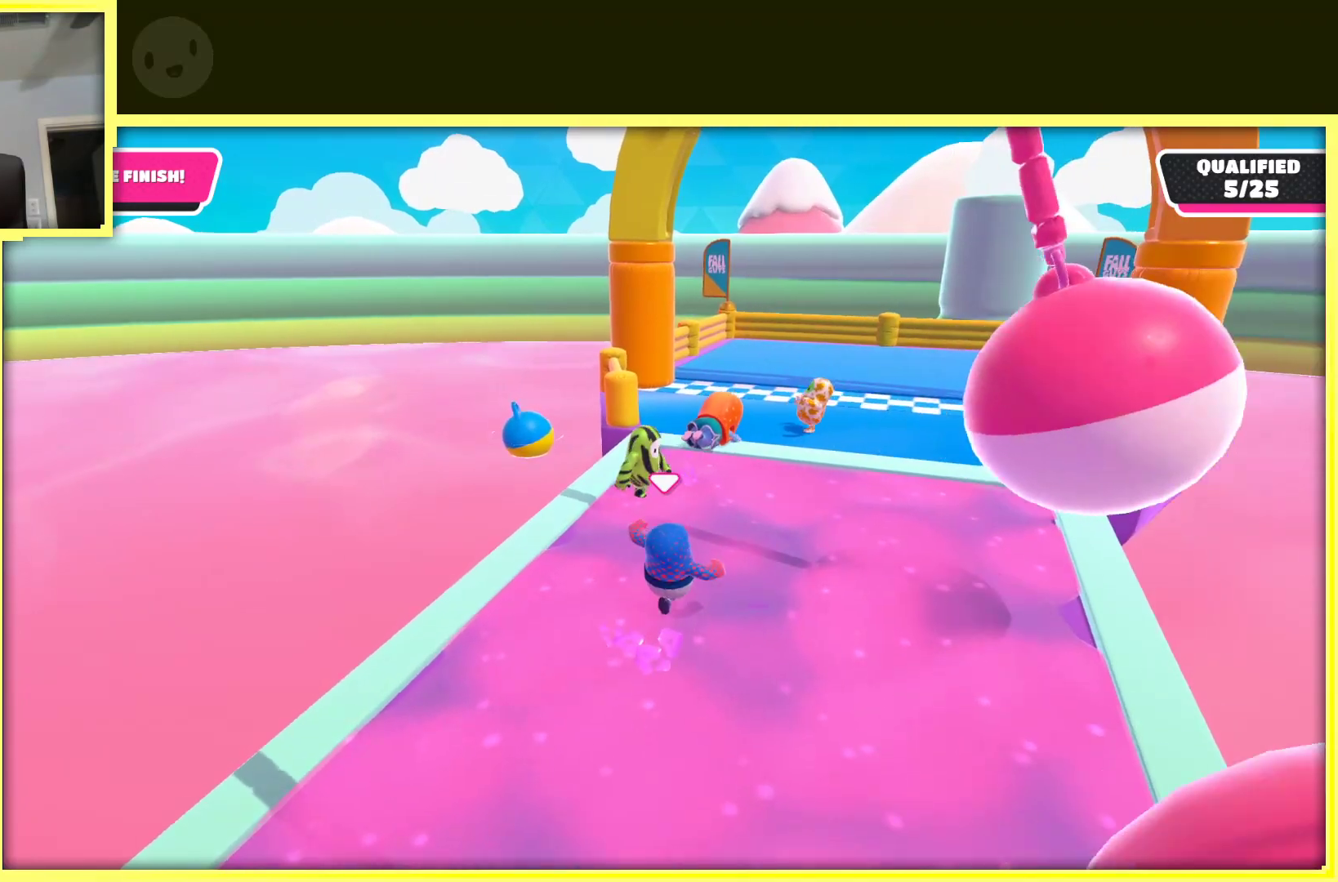
{"dt_ms": 500, "buttons": [], "left_stick": "up-right", "right_stick": "center", "events": []}
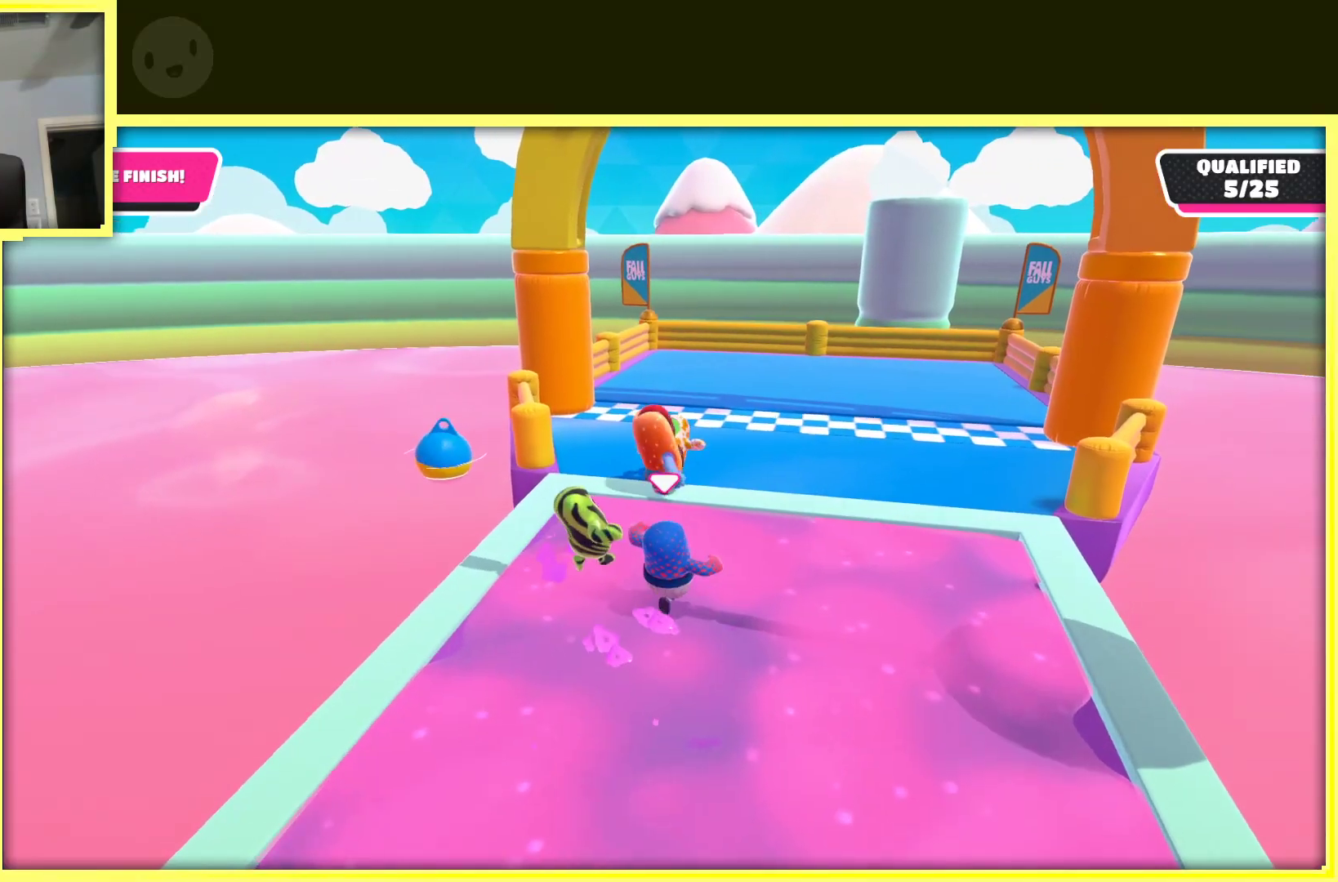
{"dt_ms": 500, "buttons": [], "left_stick": "up", "right_stick": "center", "events": [[367, "left_stick", "up"]]}
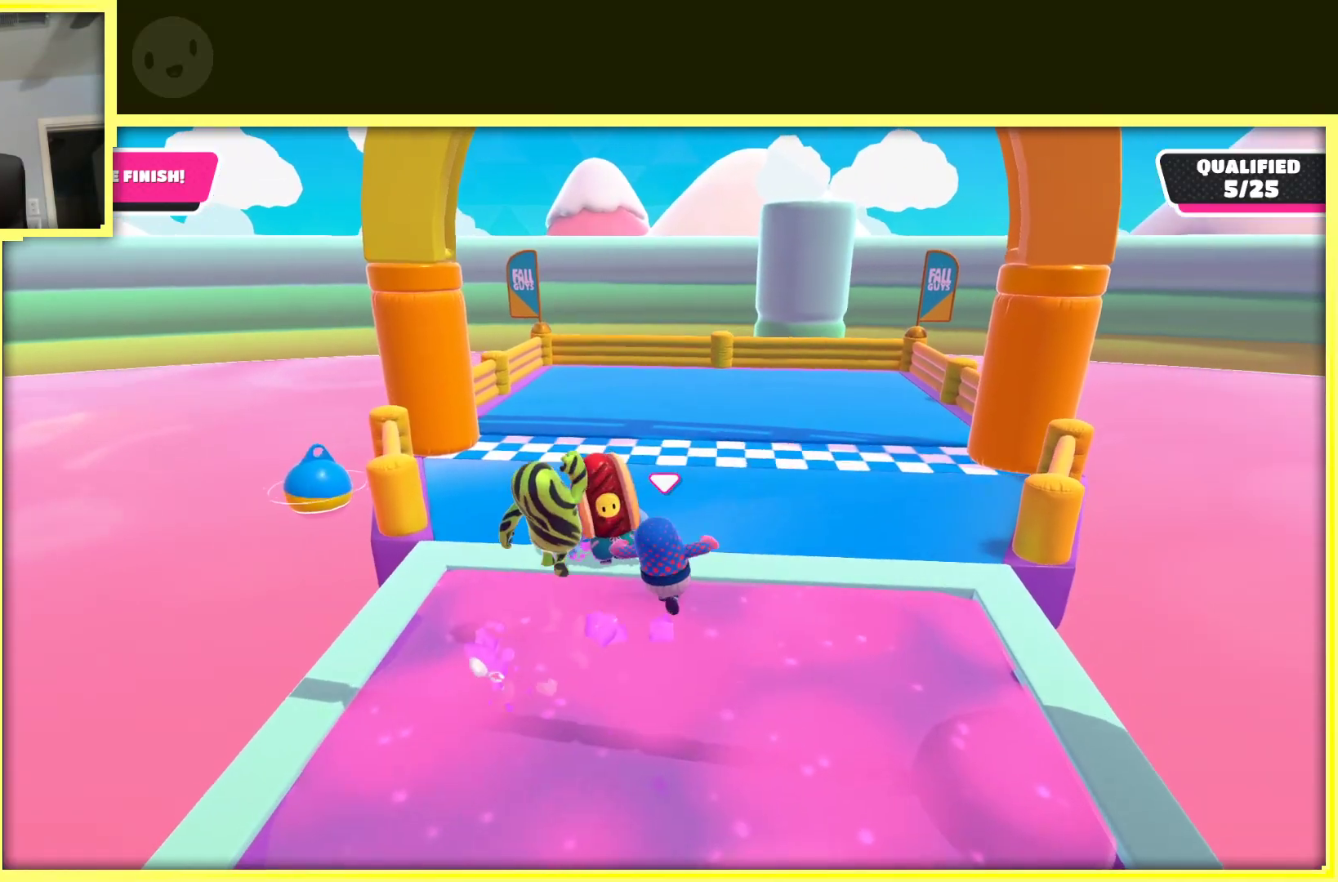
{"dt_ms": 500, "buttons": [], "left_stick": "up", "right_stick": "center", "events": [[217, "left_stick", "up-right"], [450, "left_stick", "up"]]}
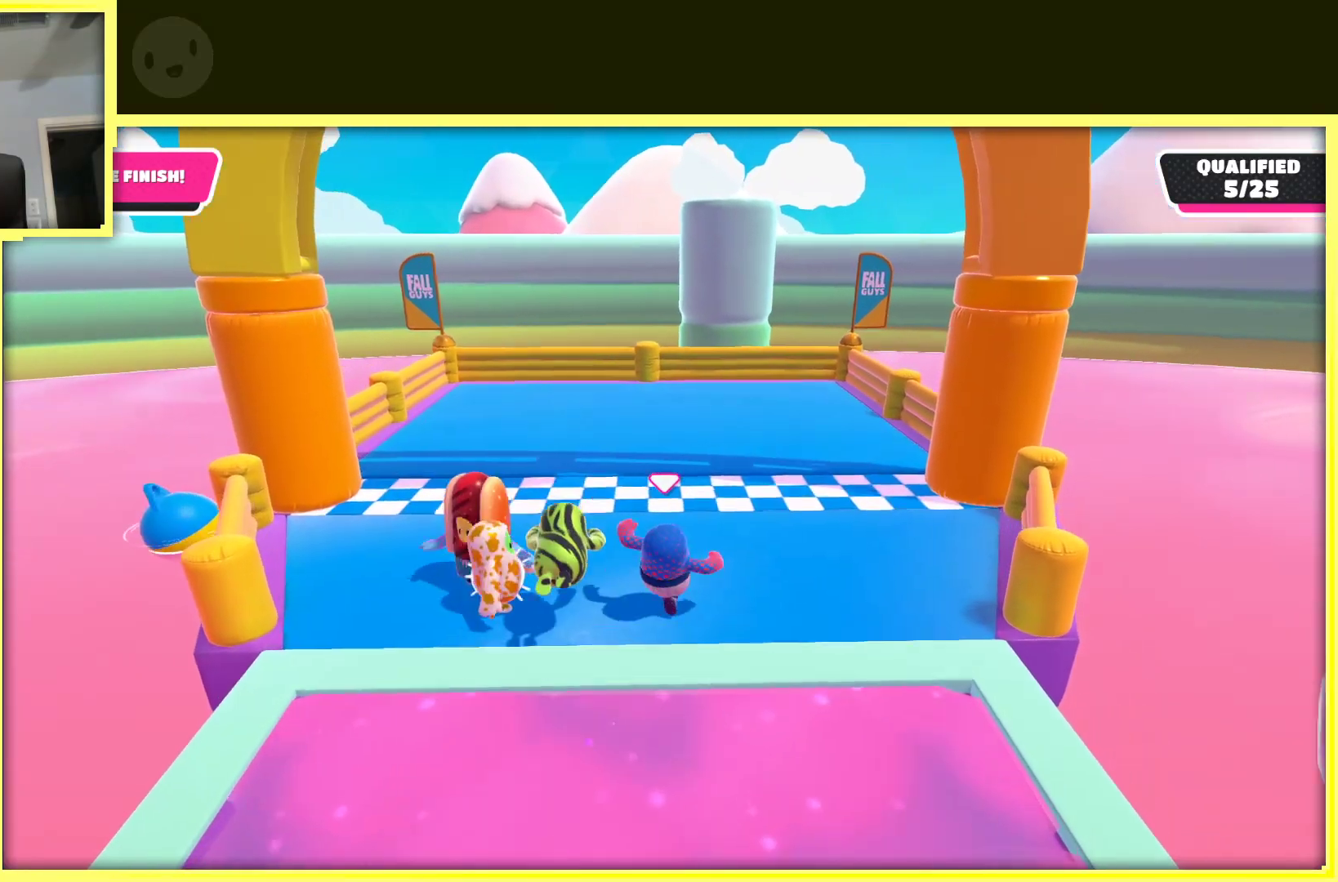
{"dt_ms": 500, "buttons": ["A", "X"], "left_stick": "up", "right_stick": "center", "events": [[317, "A", "down"], [500, "X", "down"]]}
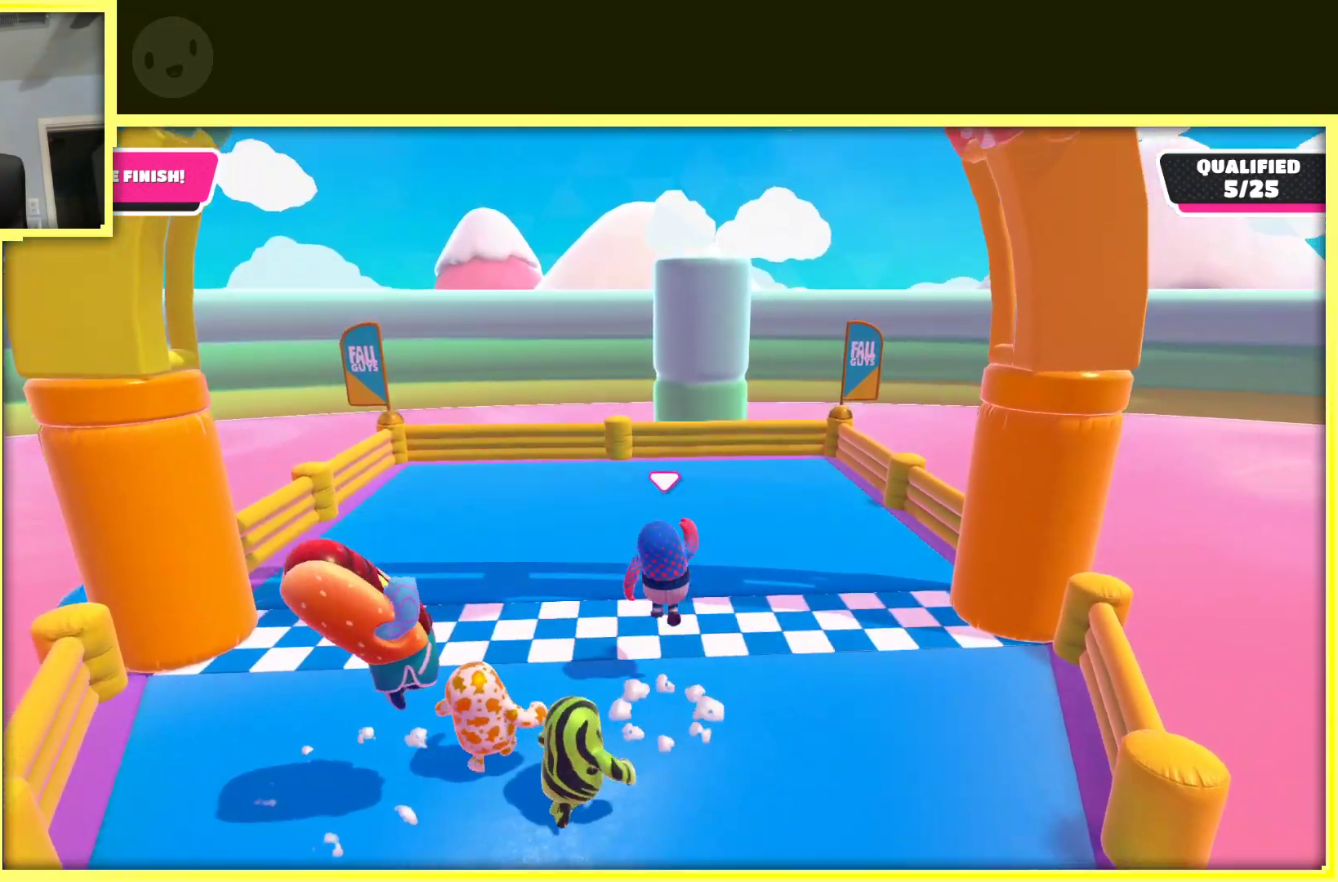
{"dt_ms": 1000, "buttons": [], "left_stick": "center", "right_stick": "center"}
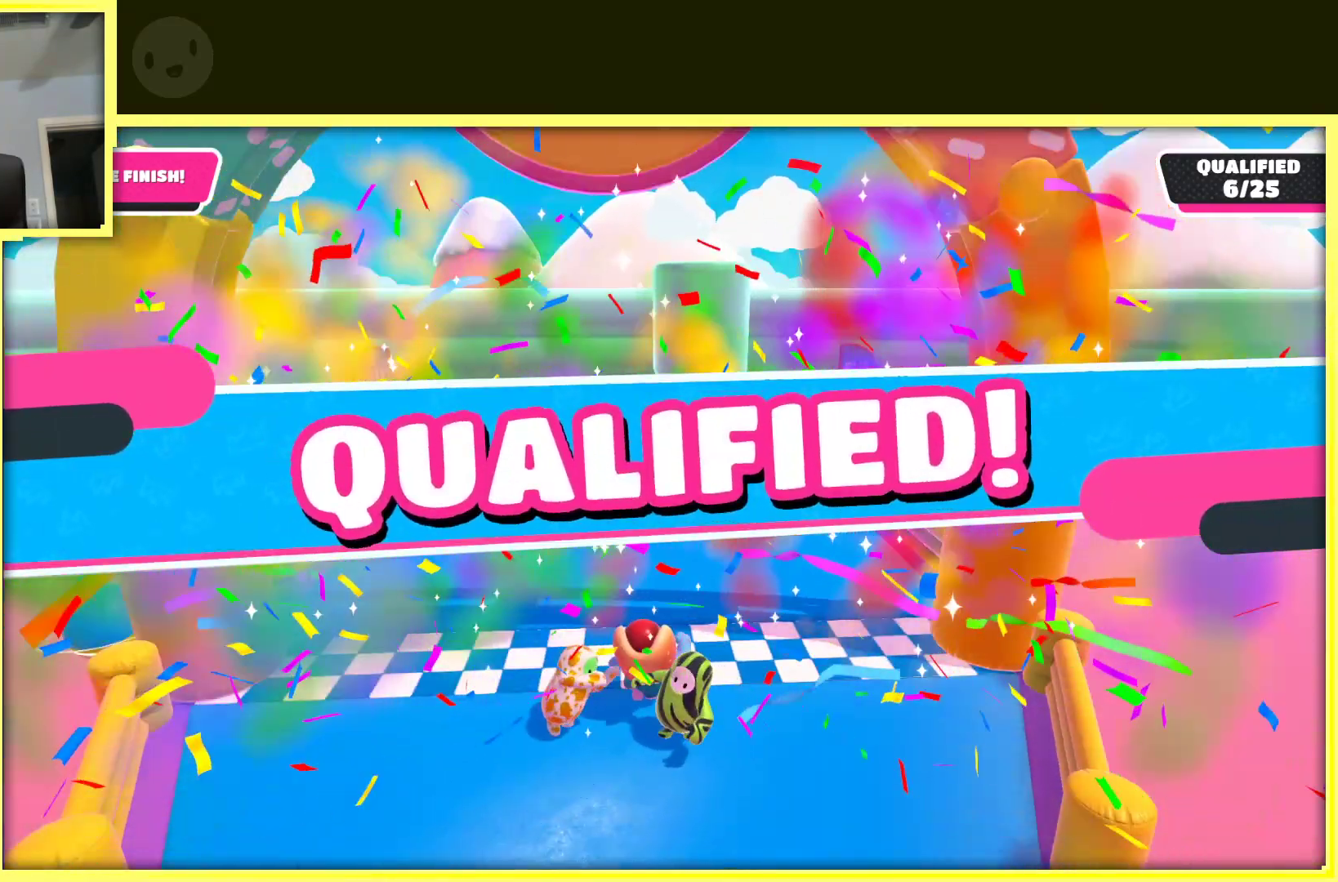
{"dt_ms": 500, "buttons": [], "left_stick": "center", "right_stick": "center", "events": []}
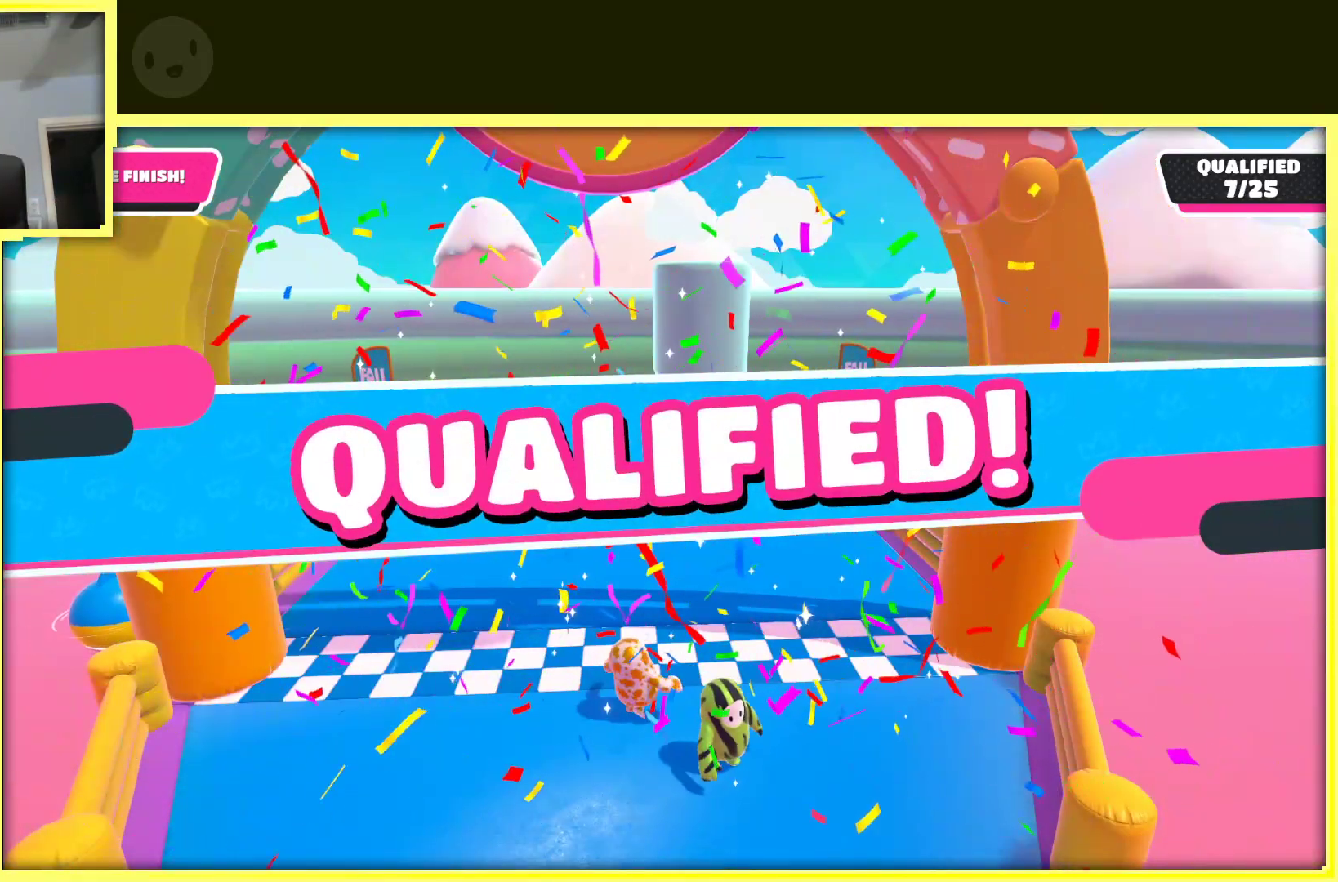
{"dt_ms": 500, "buttons": [], "left_stick": "center", "right_stick": "center", "events": []}